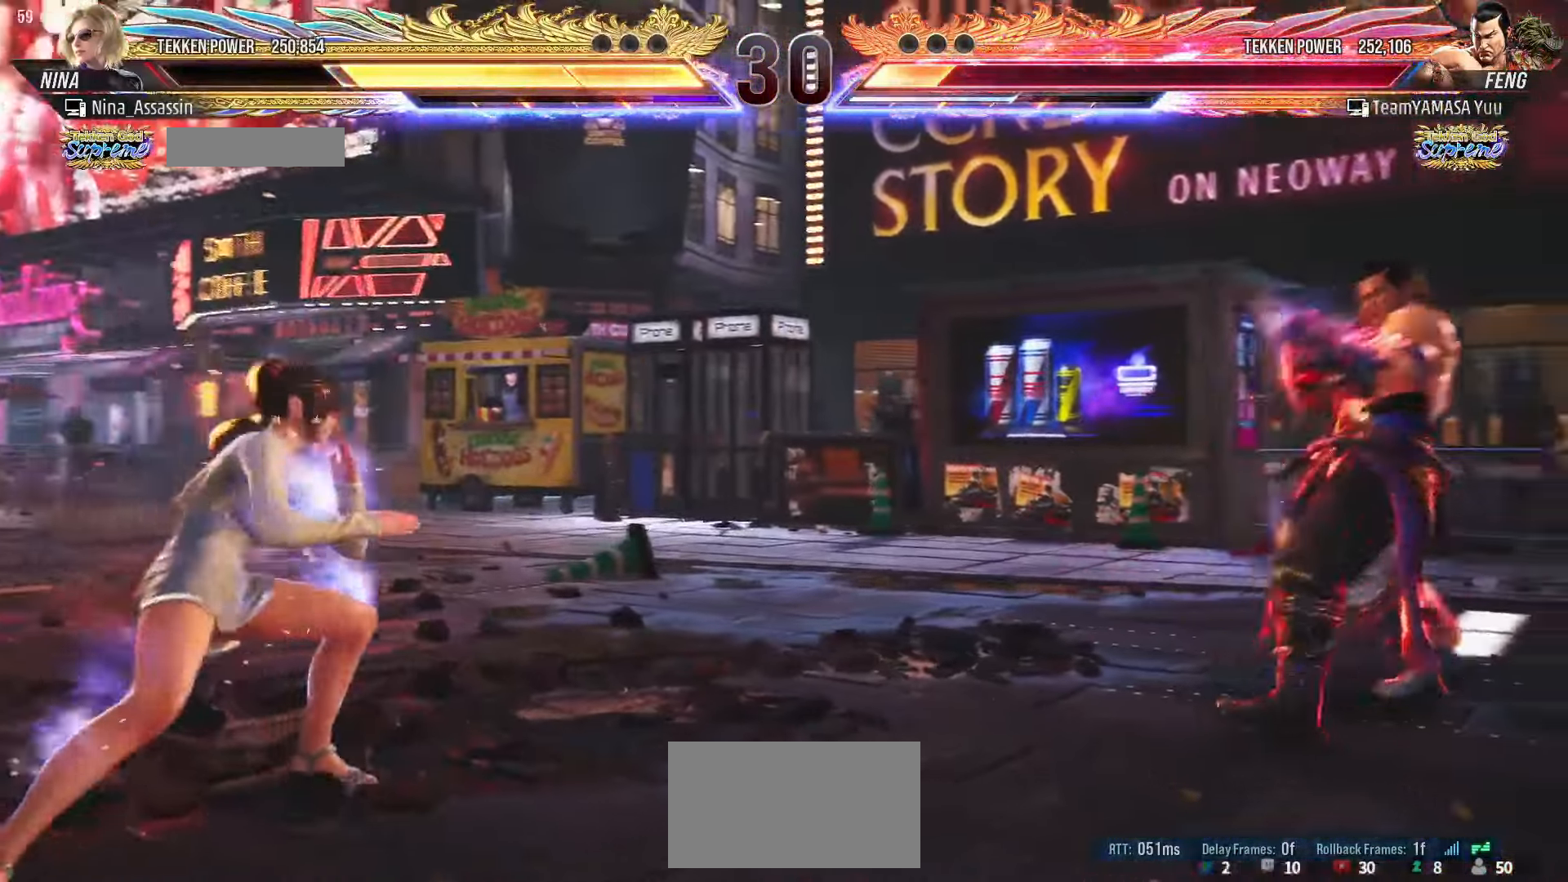
Gameplay with a controller (arcade stick); each line is a JSON object with the inputs held at the frame after it (dt_ms = milliseconds from this image to that frame). "events" lists button and stick changes between this image and that frame as [ms after this image, input, new state], when the widget could be followed in between. Not read: L3 R3.
{"dt_ms": 500, "buttons": [], "left_stick": "right", "events": [[17, "left_stick", "center"], [84, "left_stick", "right"], [150, "left_stick", "center"], [234, "left_stick", "right"]]}
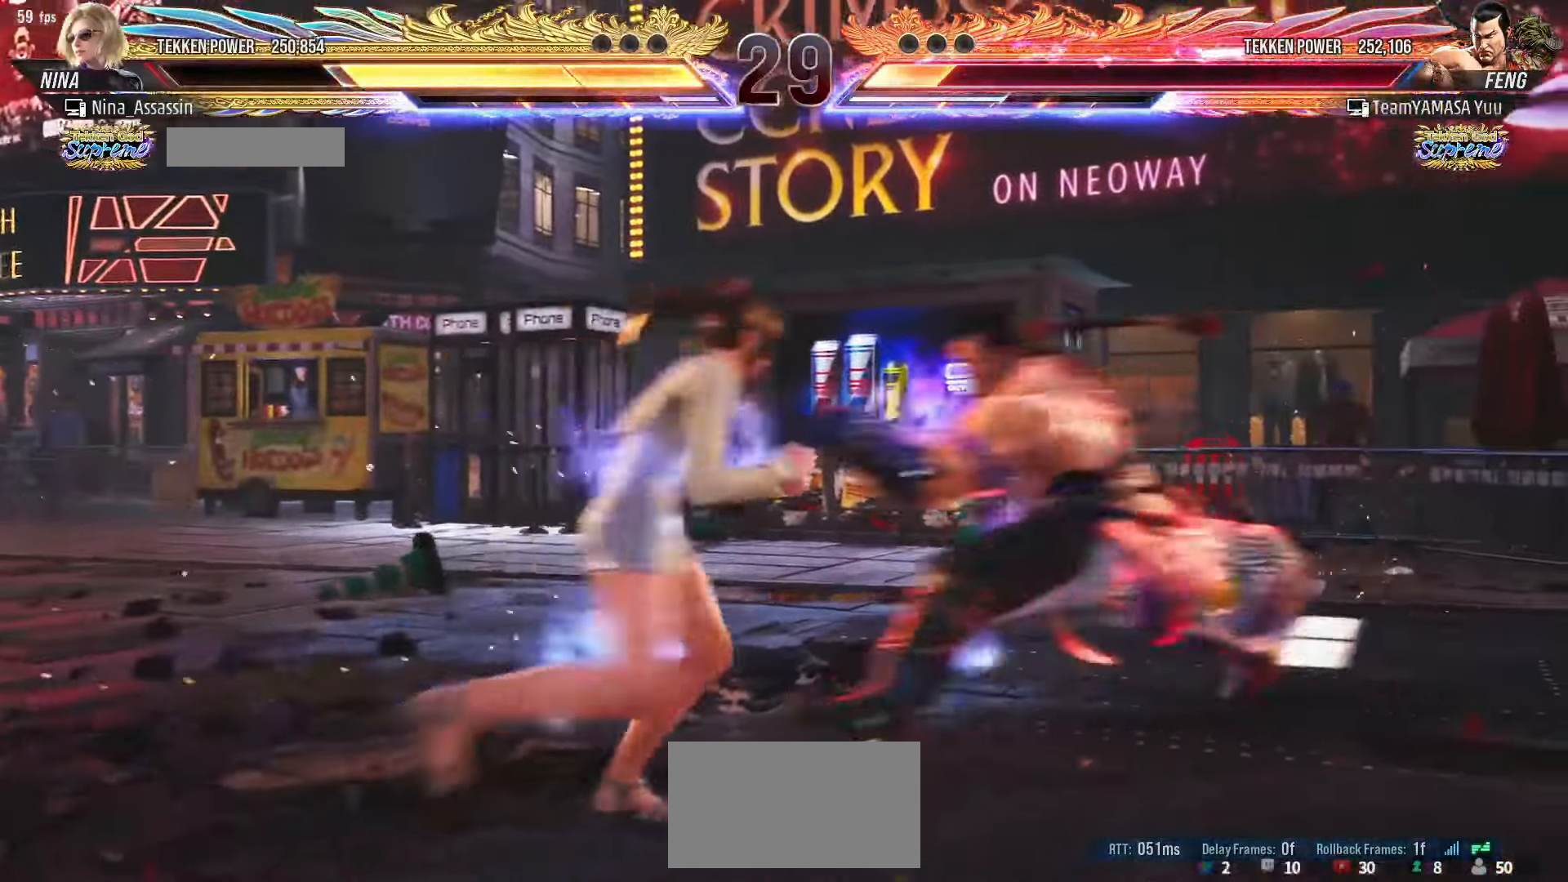
{"dt_ms": 500, "buttons": [], "left_stick": "left", "events": [[34, "left_stick", "center"], [84, "left_stick", "left"]]}
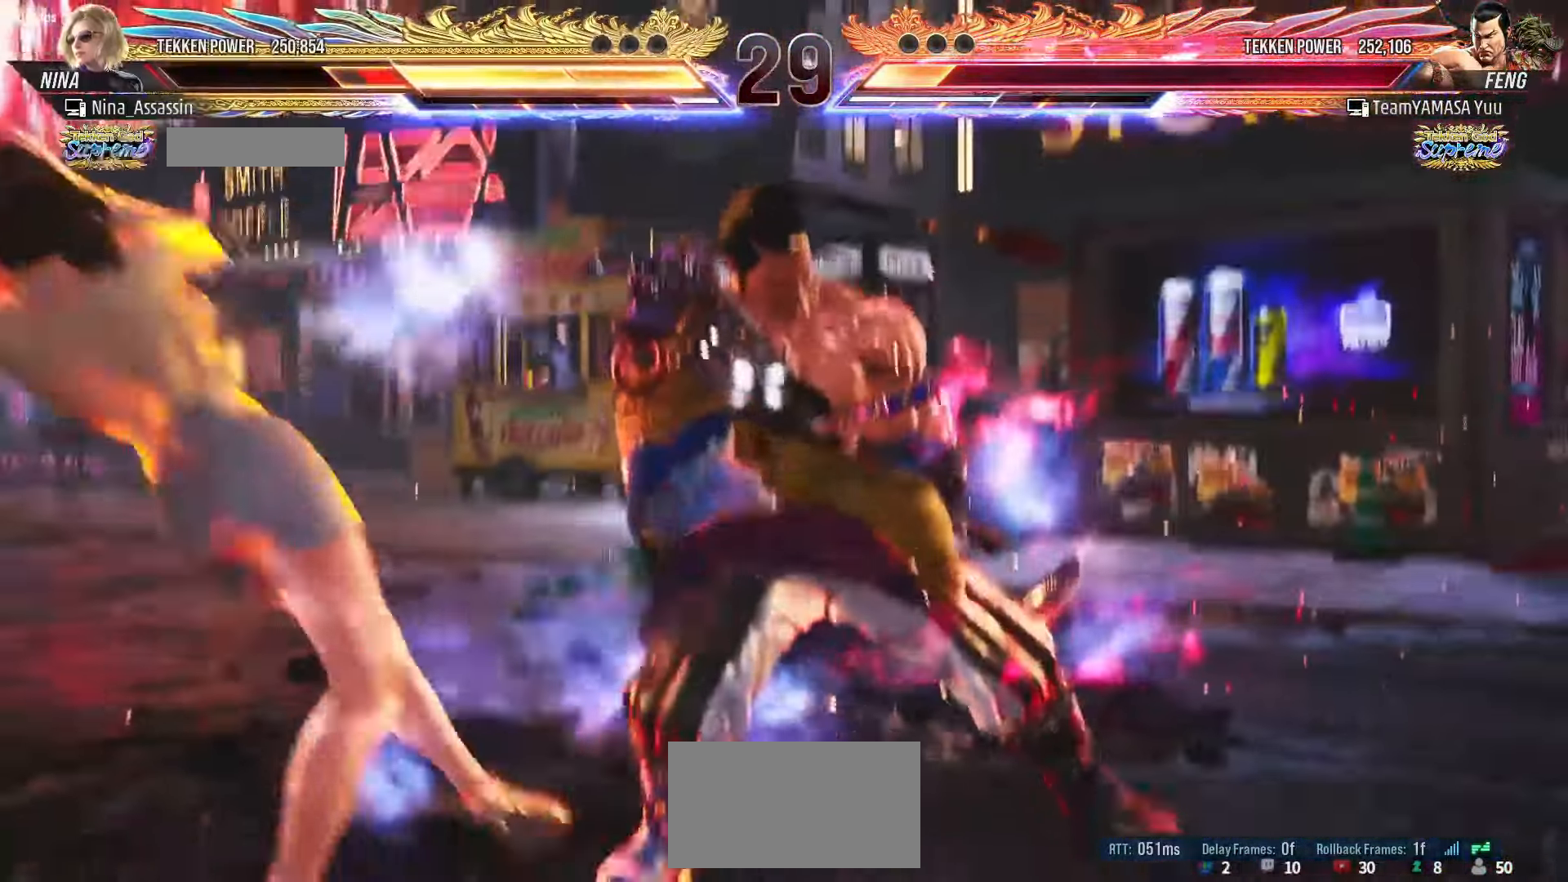
{"dt_ms": 1000, "buttons": [], "left_stick": "left"}
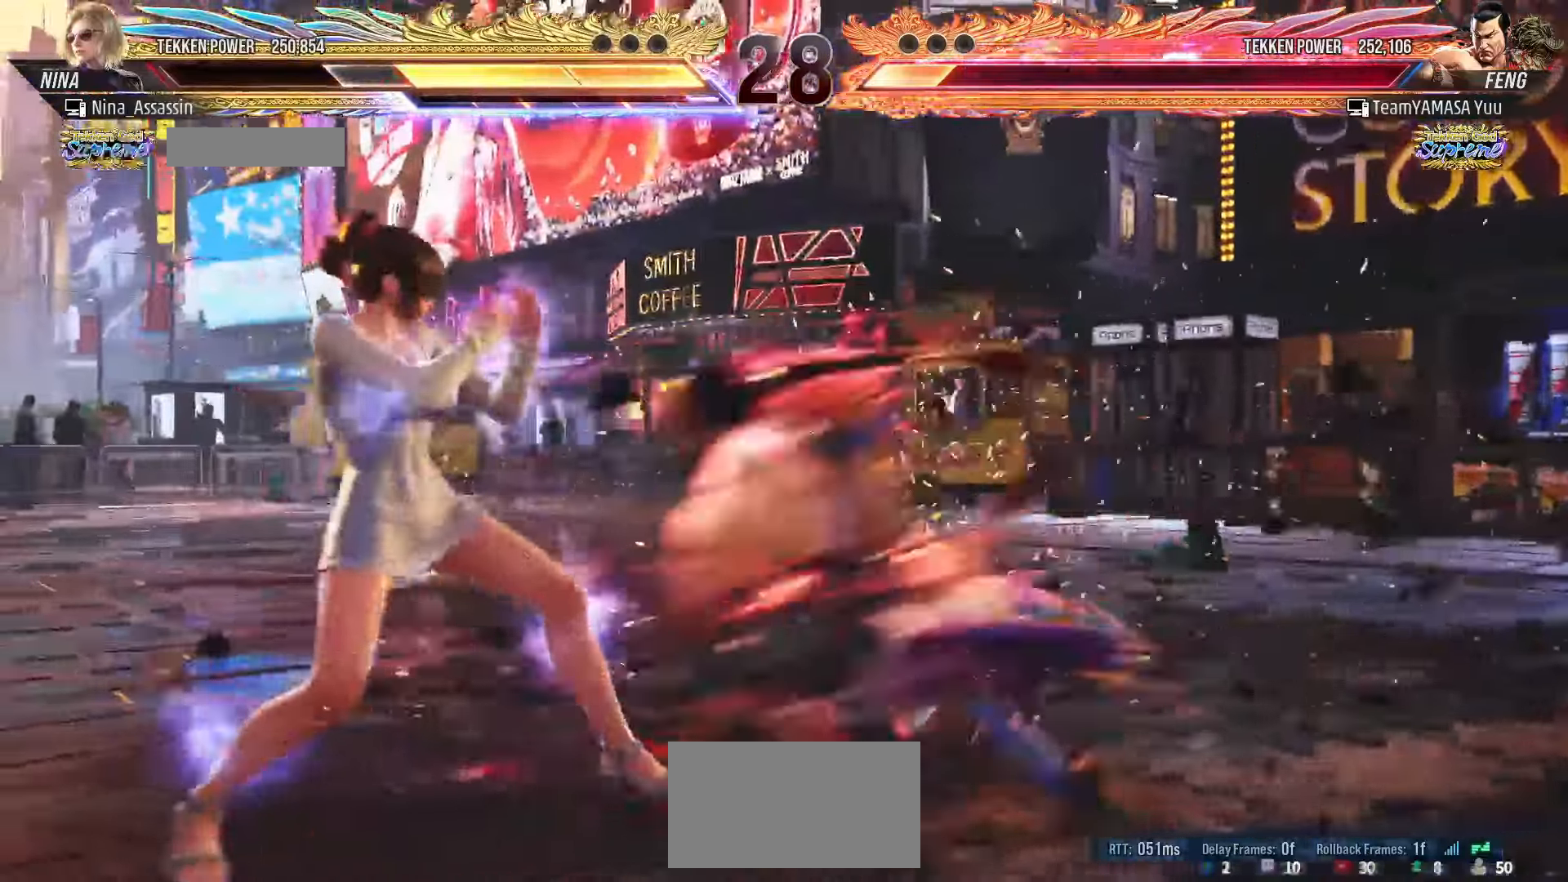
{"dt_ms": 500, "buttons": [], "left_stick": "center", "events": [[134, "left_stick", "down-left"], [384, "left_stick", "center"]]}
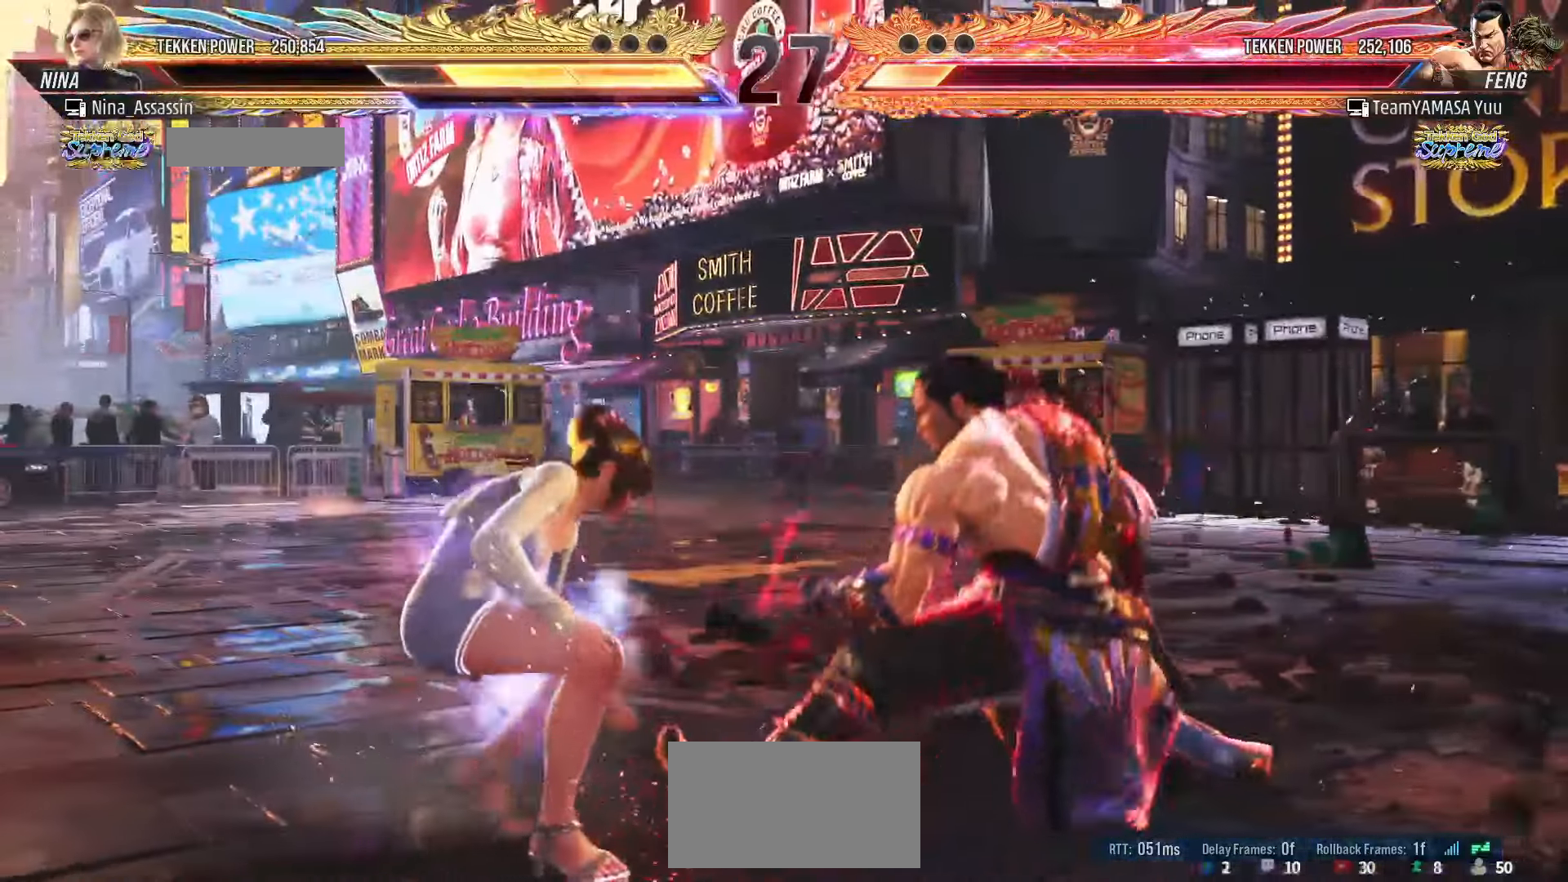
{"dt_ms": 500, "buttons": [], "left_stick": "right", "events": [[17, "left_stick", "right"], [67, "SQUARE", "down"], [67, "TRIANGLE", "down"], [100, "SQUARE", "up"], [100, "TRIANGLE", "up"]]}
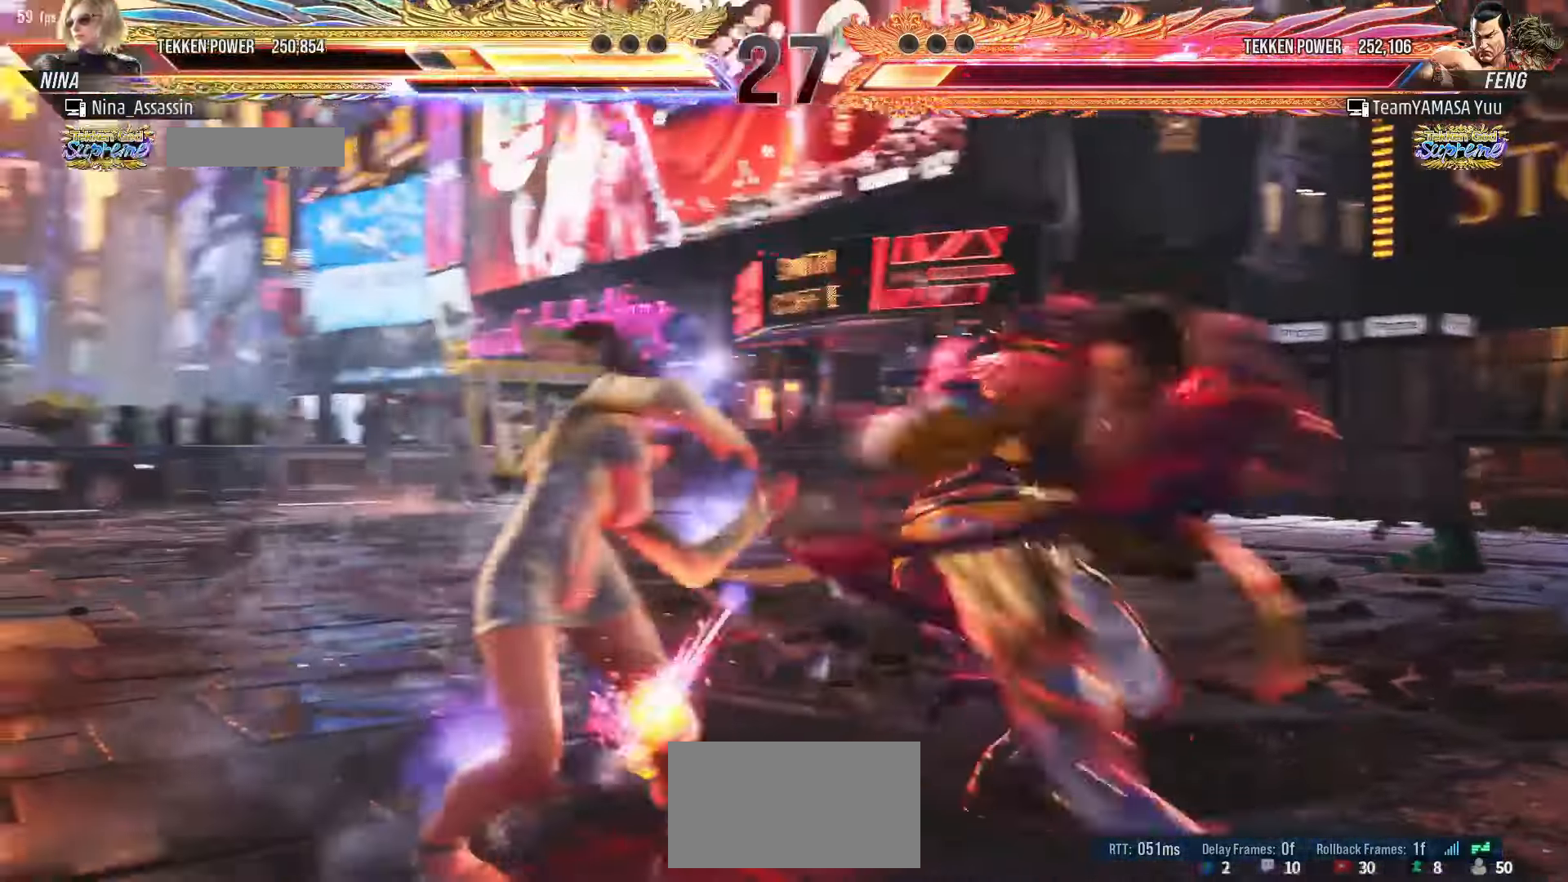
{"dt_ms": 500, "buttons": [], "left_stick": "left", "events": [[400, "left_stick", "center"], [450, "left_stick", "left"]]}
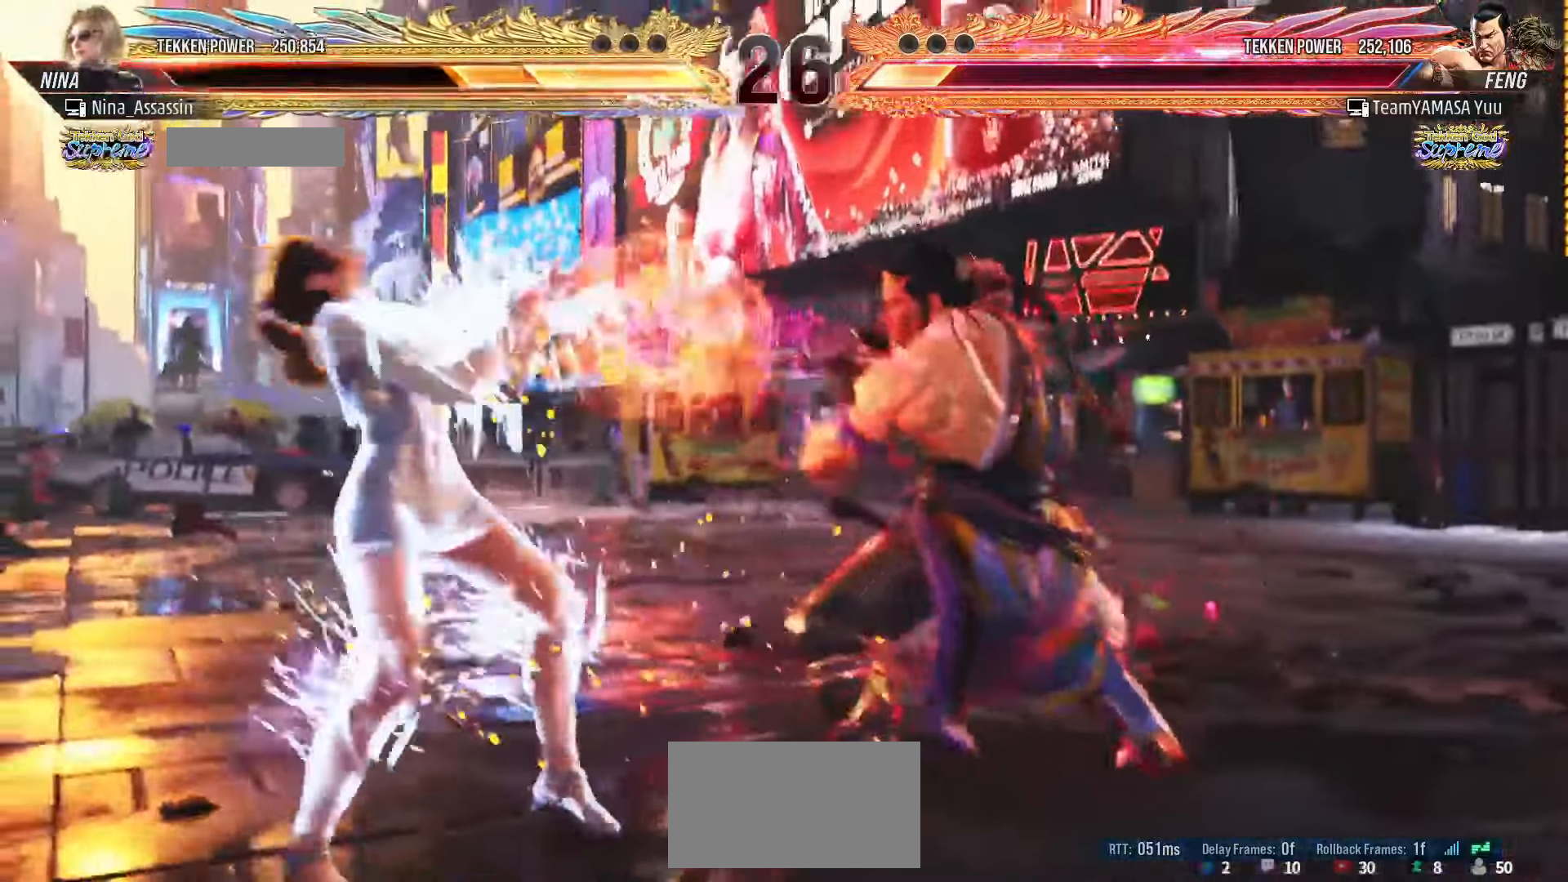
{"dt_ms": 500, "buttons": [], "left_stick": "down-left", "events": [[34, "left_stick", "center"], [100, "left_stick", "left"], [200, "left_stick", "center"], [267, "left_stick", "left"], [434, "left_stick", "down-left"]]}
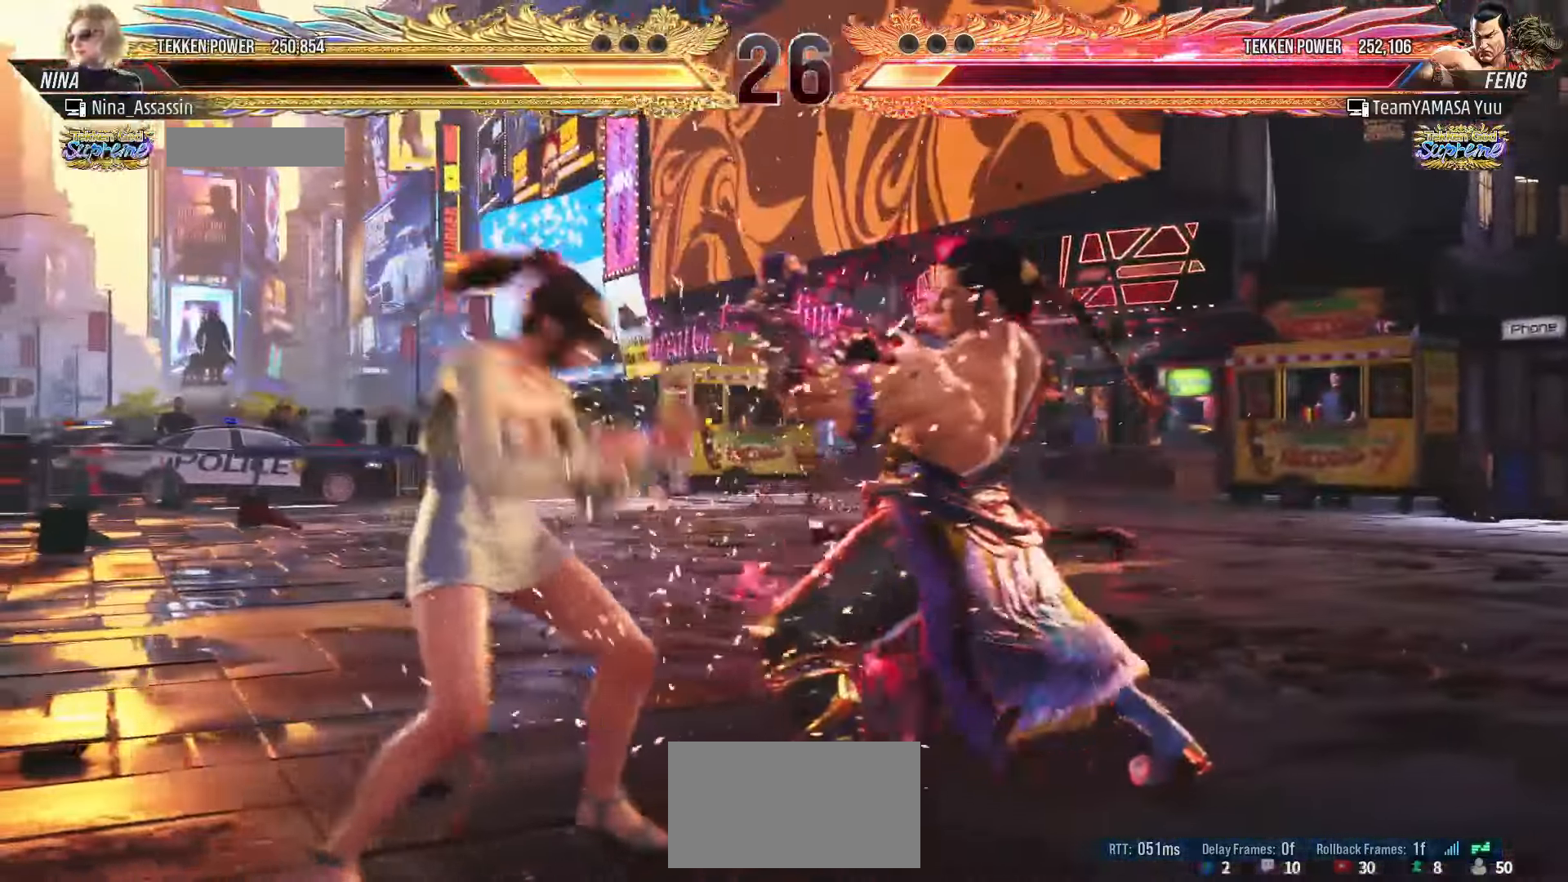
{"dt_ms": 500, "buttons": [], "left_stick": "down-left", "events": [[200, "left_stick", "left"], [334, "left_stick", "down-left"]]}
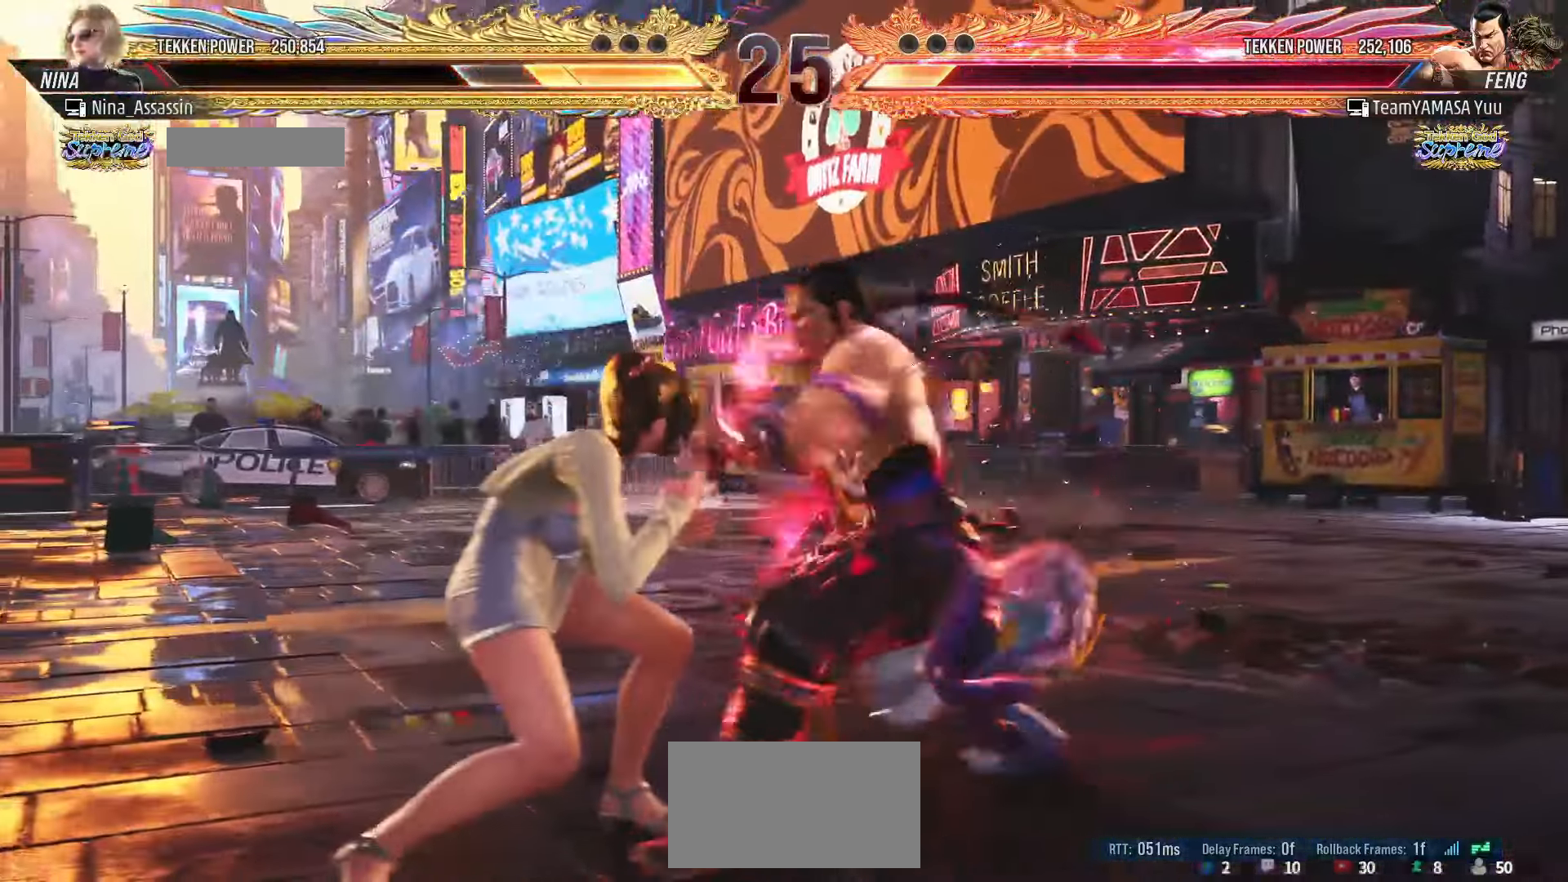
{"dt_ms": 500, "buttons": [], "left_stick": "center", "events": [[134, "CIRCLE", "down"], [150, "left_stick", "center"], [217, "CIRCLE", "up"]]}
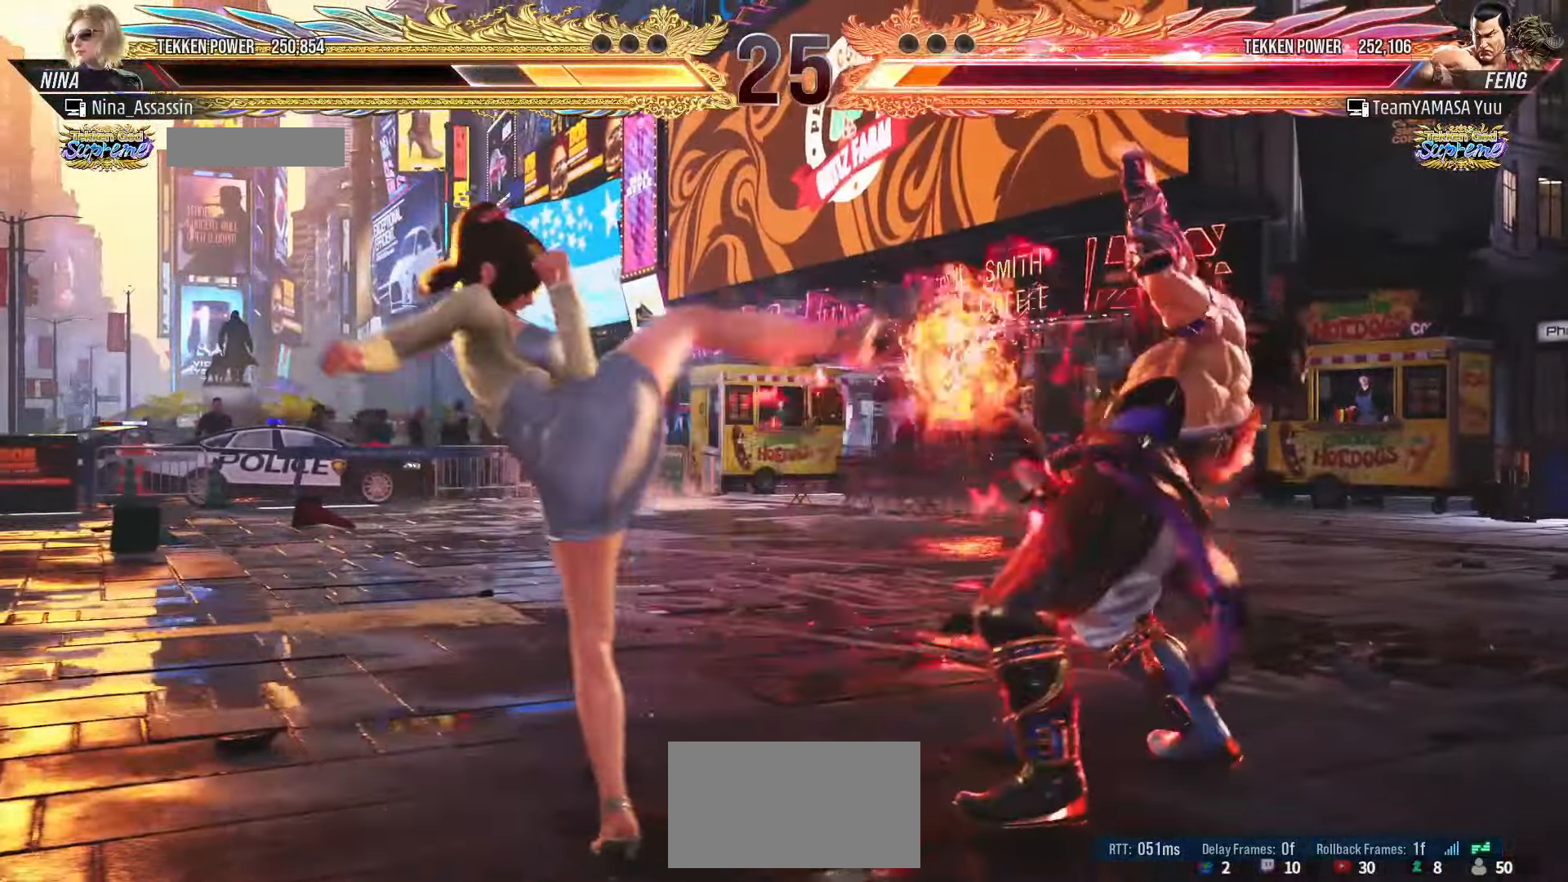
{"dt_ms": 500, "buttons": [], "left_stick": "center", "events": [[117, "left_stick", "down"], [150, "CROSS", "down"], [217, "CROSS", "up"], [234, "left_stick", "center"], [284, "CIRCLE", "down"], [350, "CIRCLE", "up"]]}
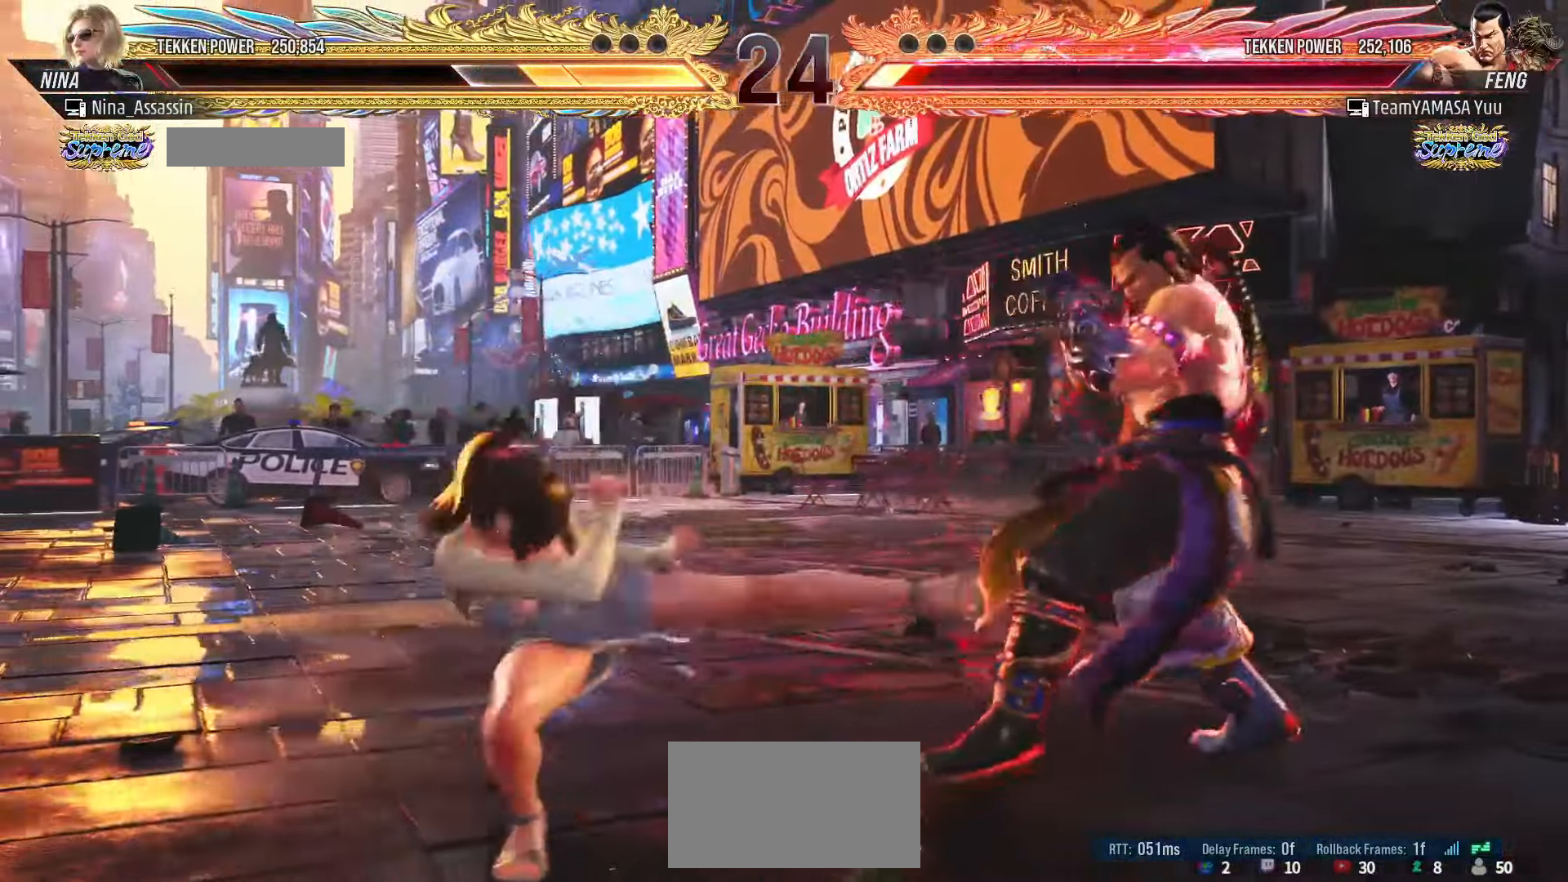
{"dt_ms": 500, "buttons": [], "left_stick": "left", "events": [[367, "left_stick", "left"]]}
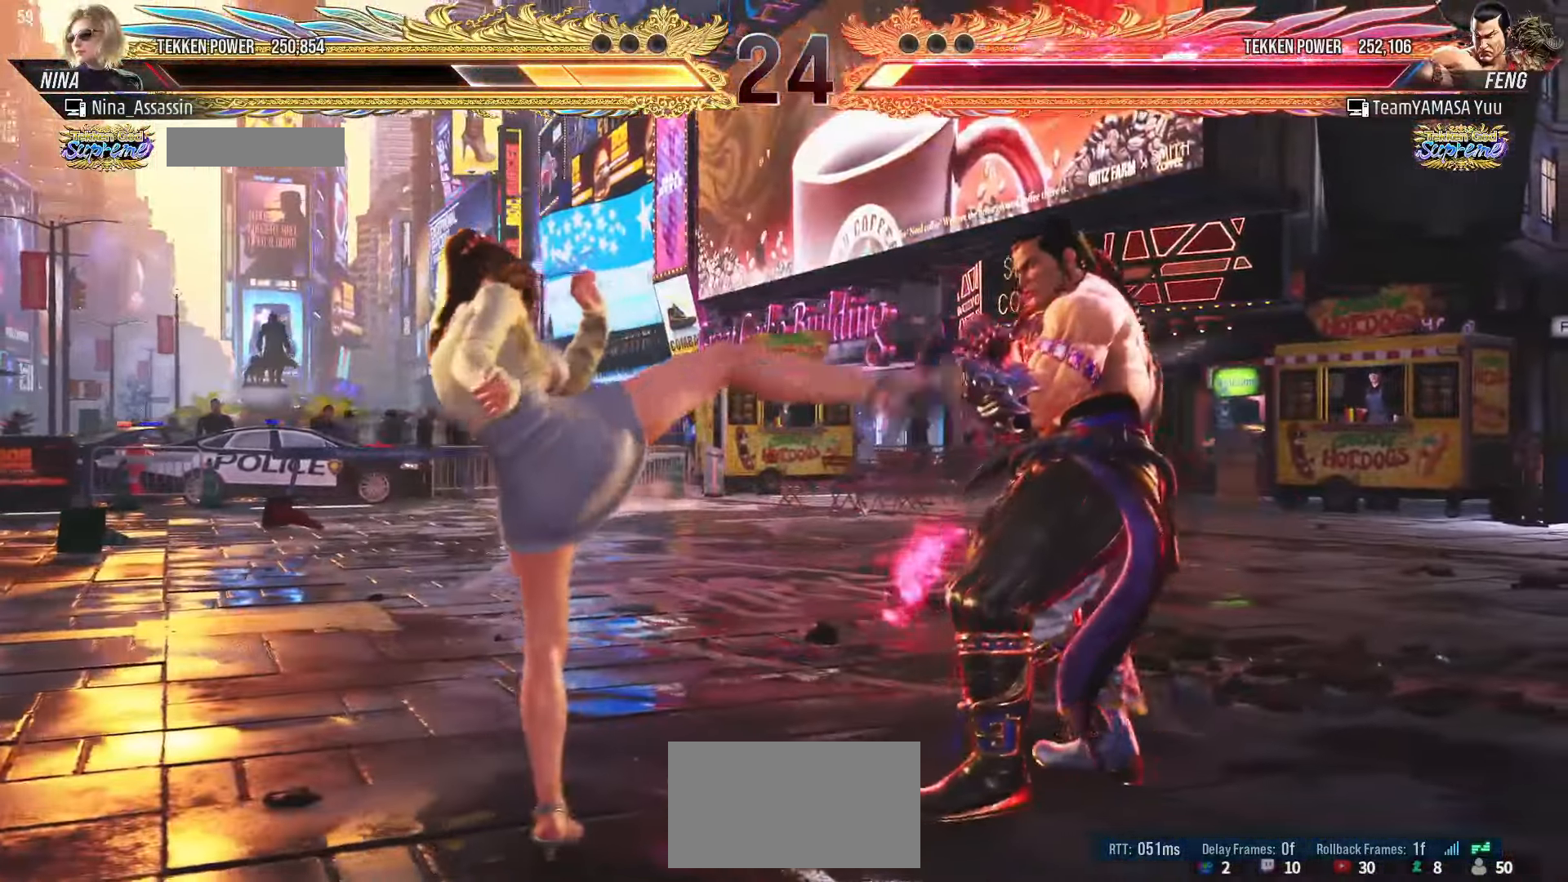
{"dt_ms": 500, "buttons": [], "left_stick": "down-left", "events": [[417, "left_stick", "down-left"]]}
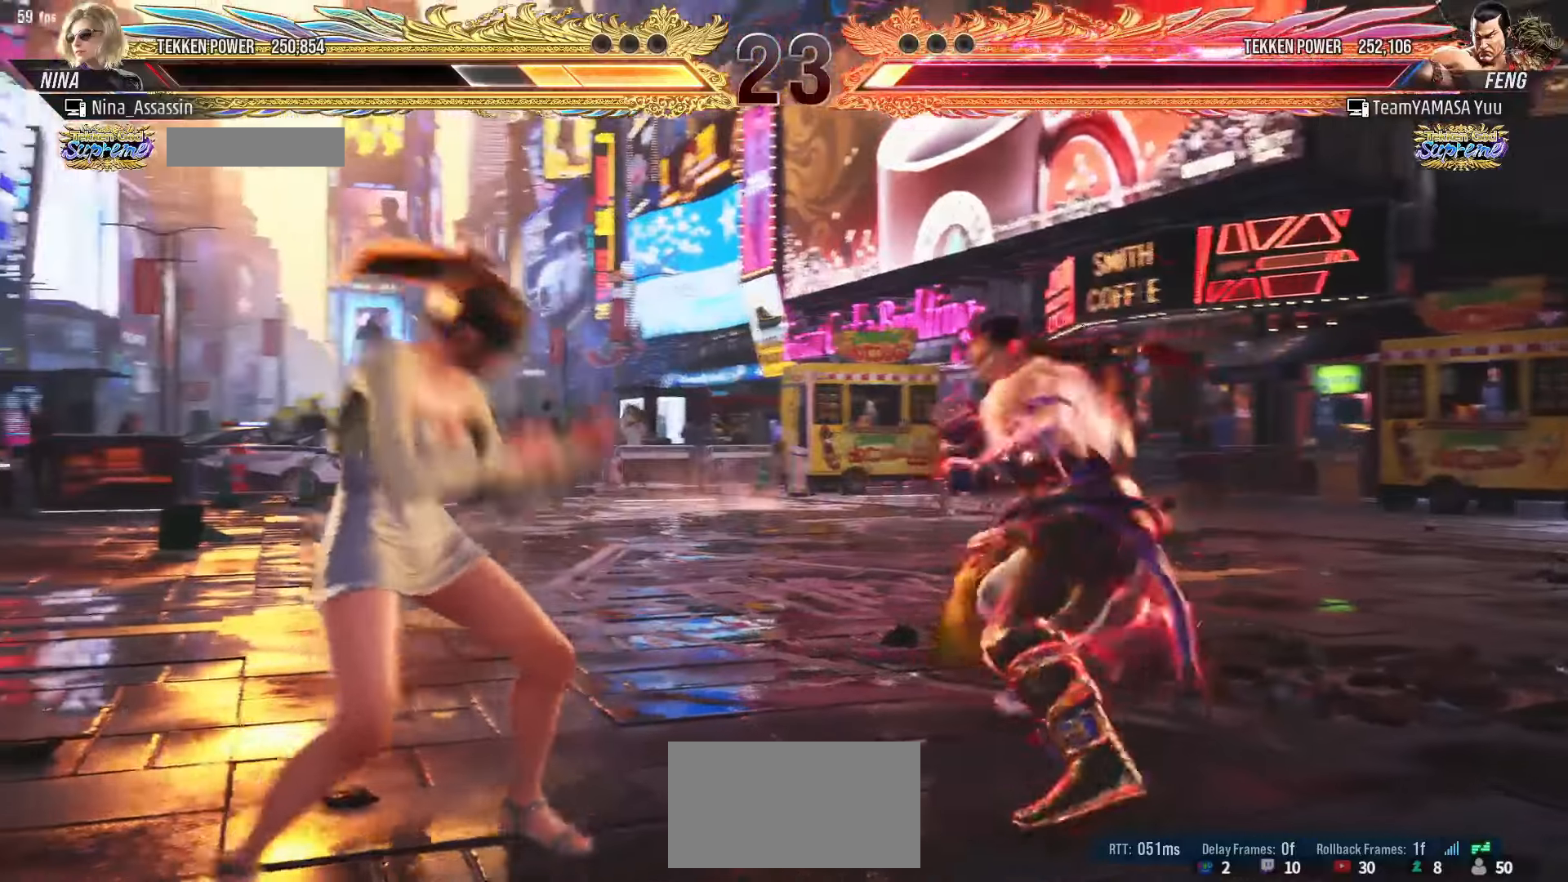
{"dt_ms": 500, "buttons": [], "left_stick": "right", "events": [[100, "left_stick", "left"], [317, "left_stick", "up"], [384, "left_stick", "center"], [500, "left_stick", "right"]]}
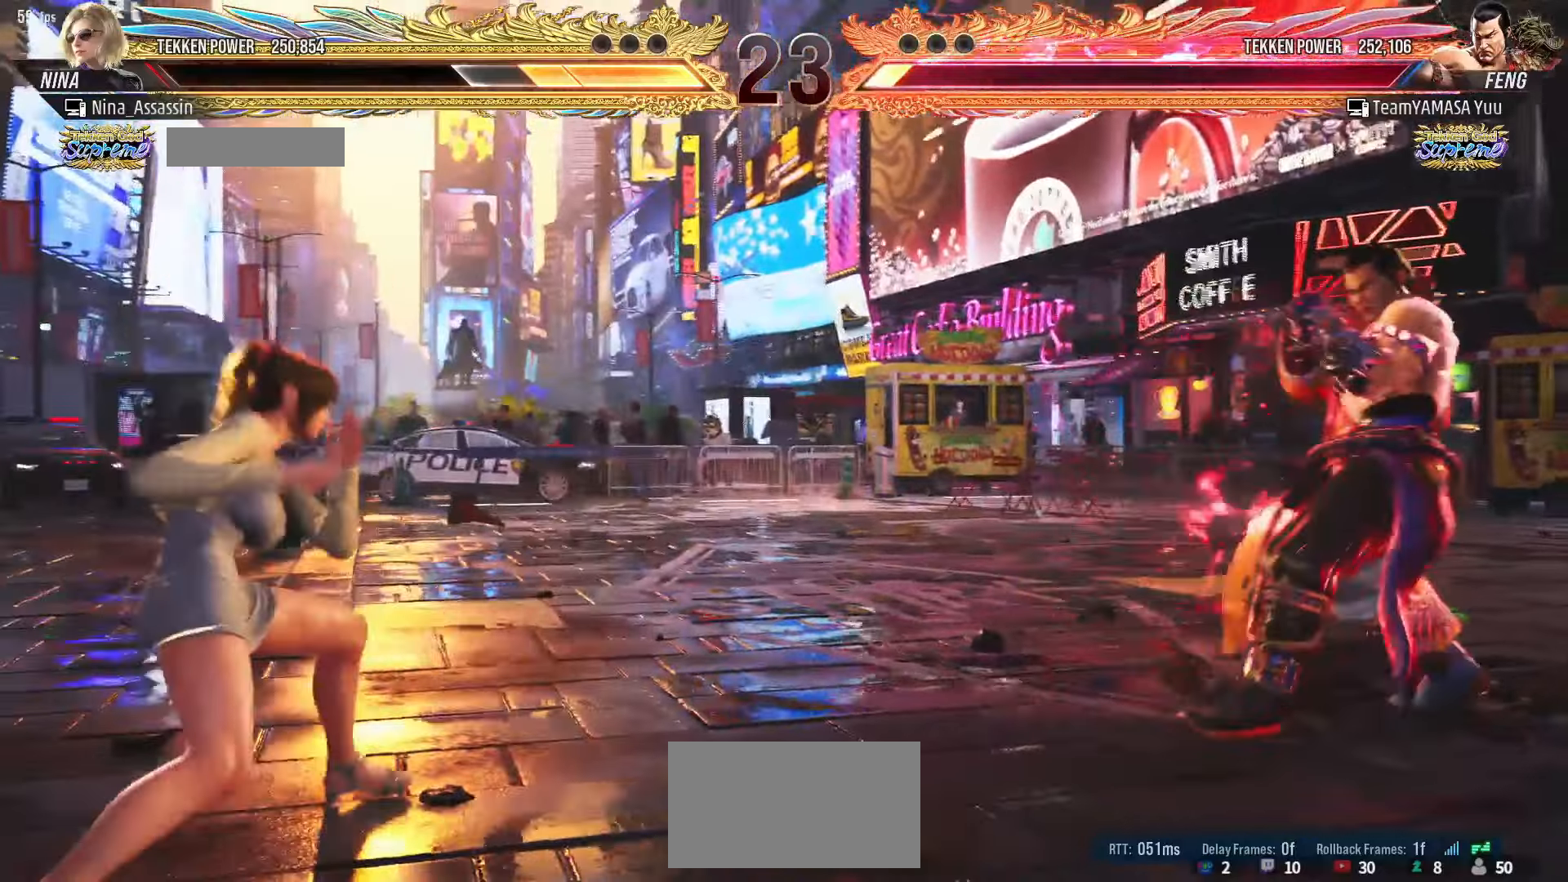
{"dt_ms": 500, "buttons": [], "left_stick": "center", "events": [[17, "left_stick", "down-right"], [50, "SQUARE", "down"], [117, "SQUARE", "up"], [200, "left_stick", "center"]]}
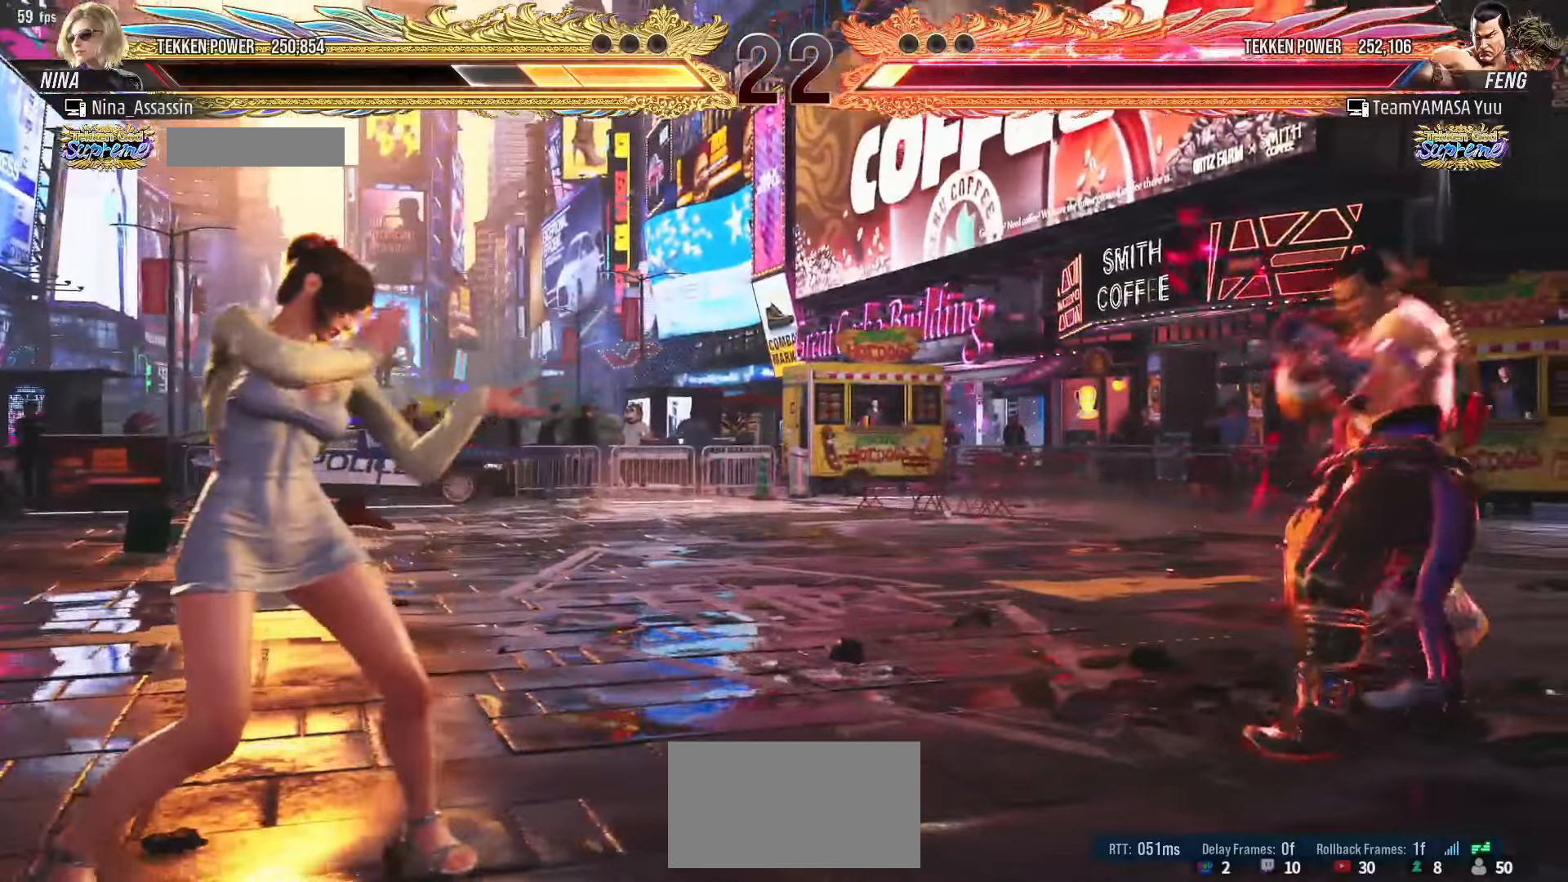
{"dt_ms": 500, "buttons": [], "left_stick": "left", "events": [[34, "left_stick", "down"], [150, "left_stick", "left"], [267, "left_stick", "center"], [367, "left_stick", "left"], [434, "left_stick", "center"], [484, "left_stick", "left"]]}
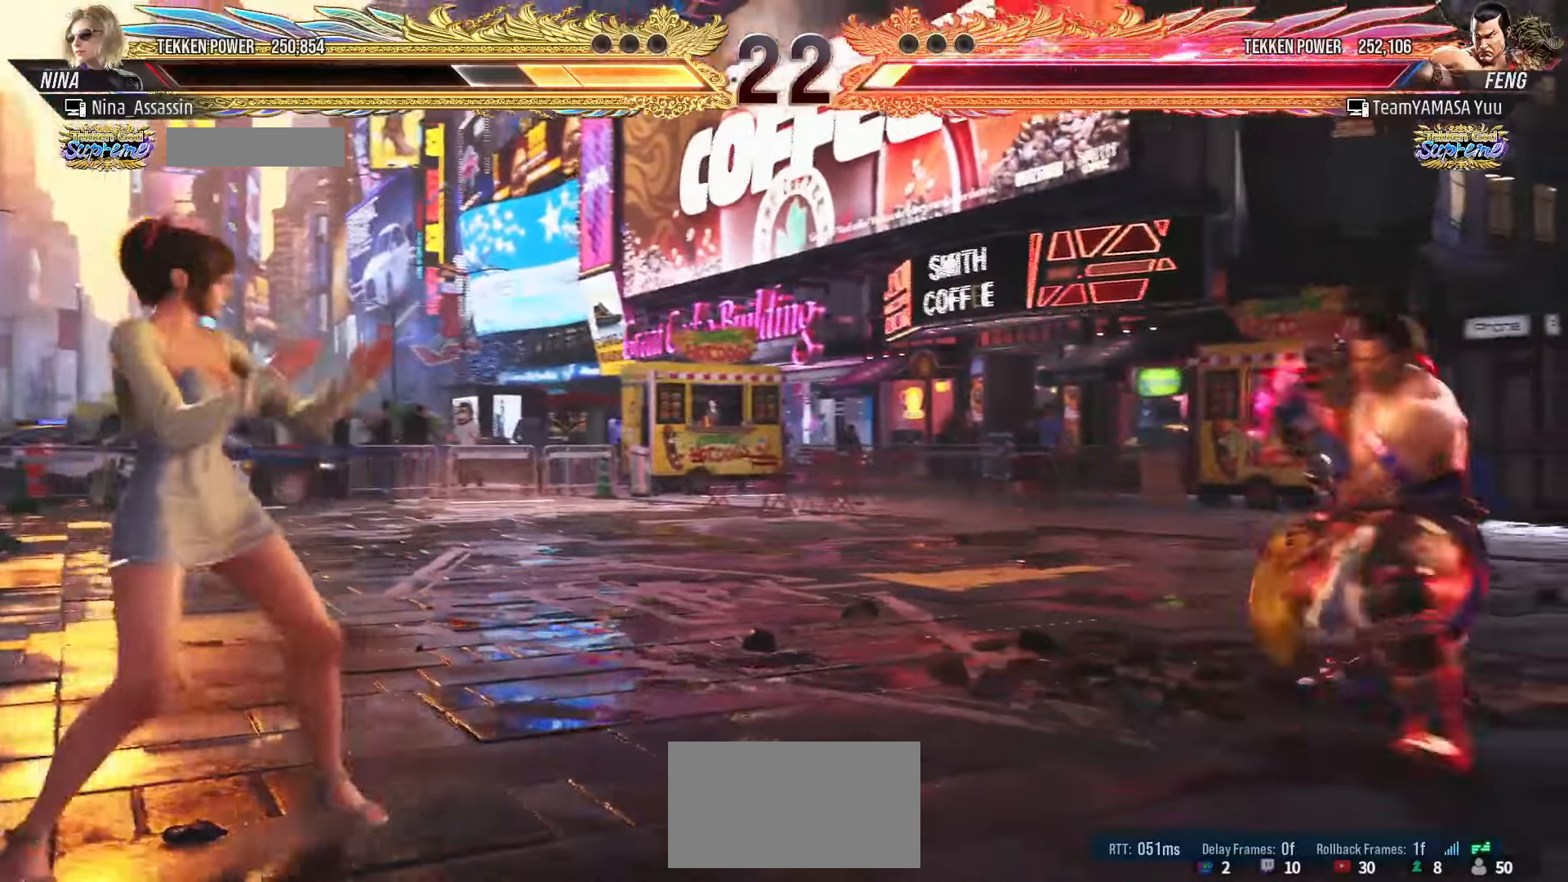
{"dt_ms": 500, "buttons": [], "left_stick": "up", "events": [[50, "left_stick", "center"], [134, "left_stick", "up"], [184, "left_stick", "center"], [250, "left_stick", "right"], [300, "left_stick", "center"], [384, "left_stick", "right"], [500, "left_stick", "up"]]}
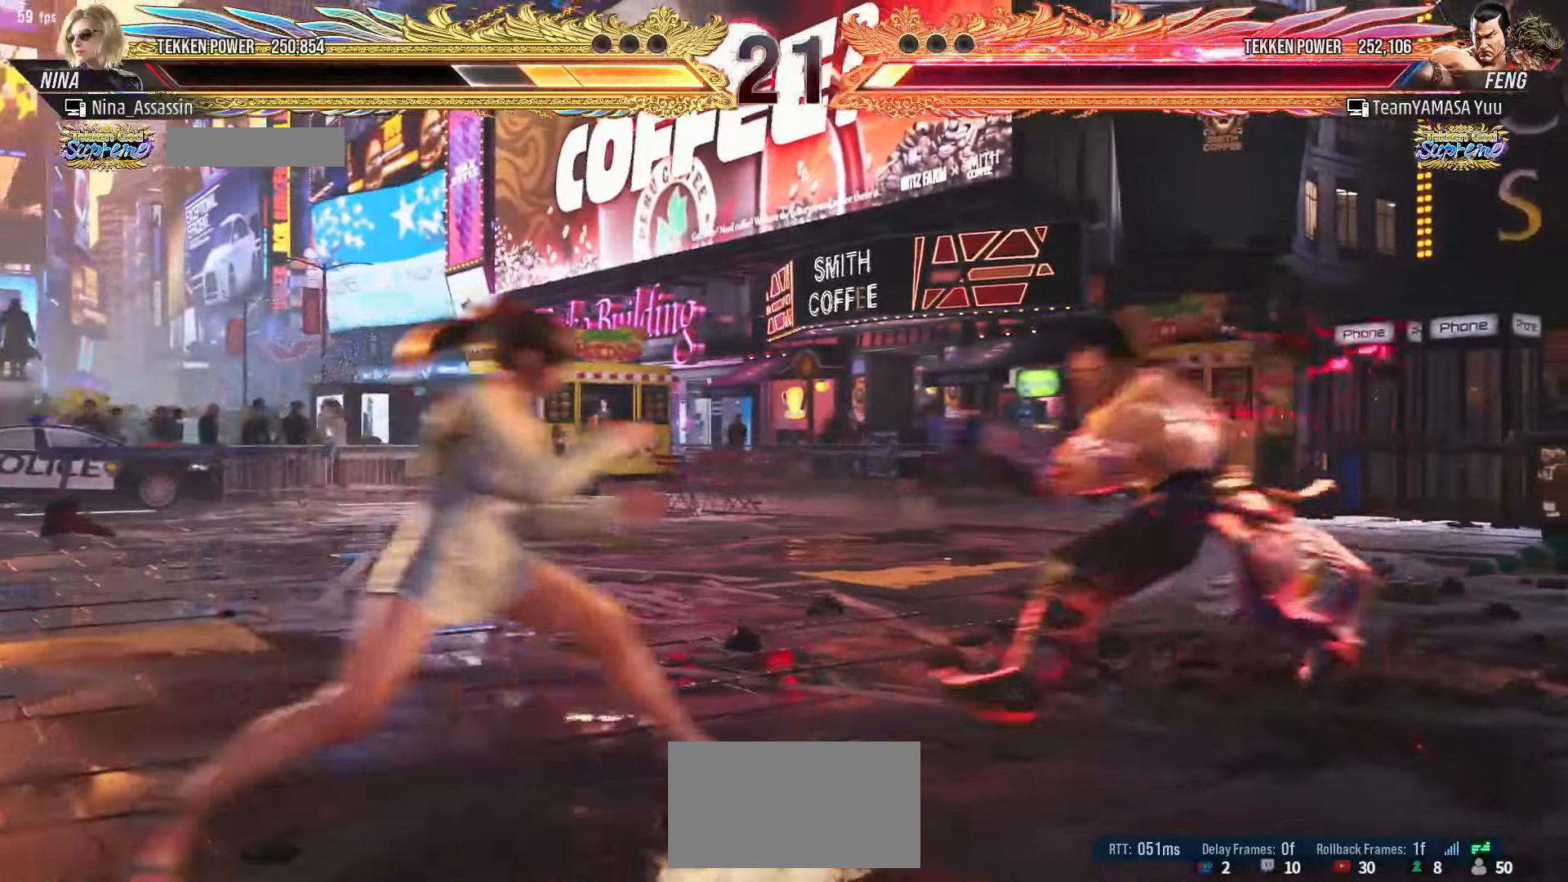
{"dt_ms": 500, "buttons": [], "left_stick": "left", "events": [[50, "left_stick", "center"], [184, "SQUARE", "down"], [234, "SQUARE", "up"], [317, "left_stick", "left"]]}
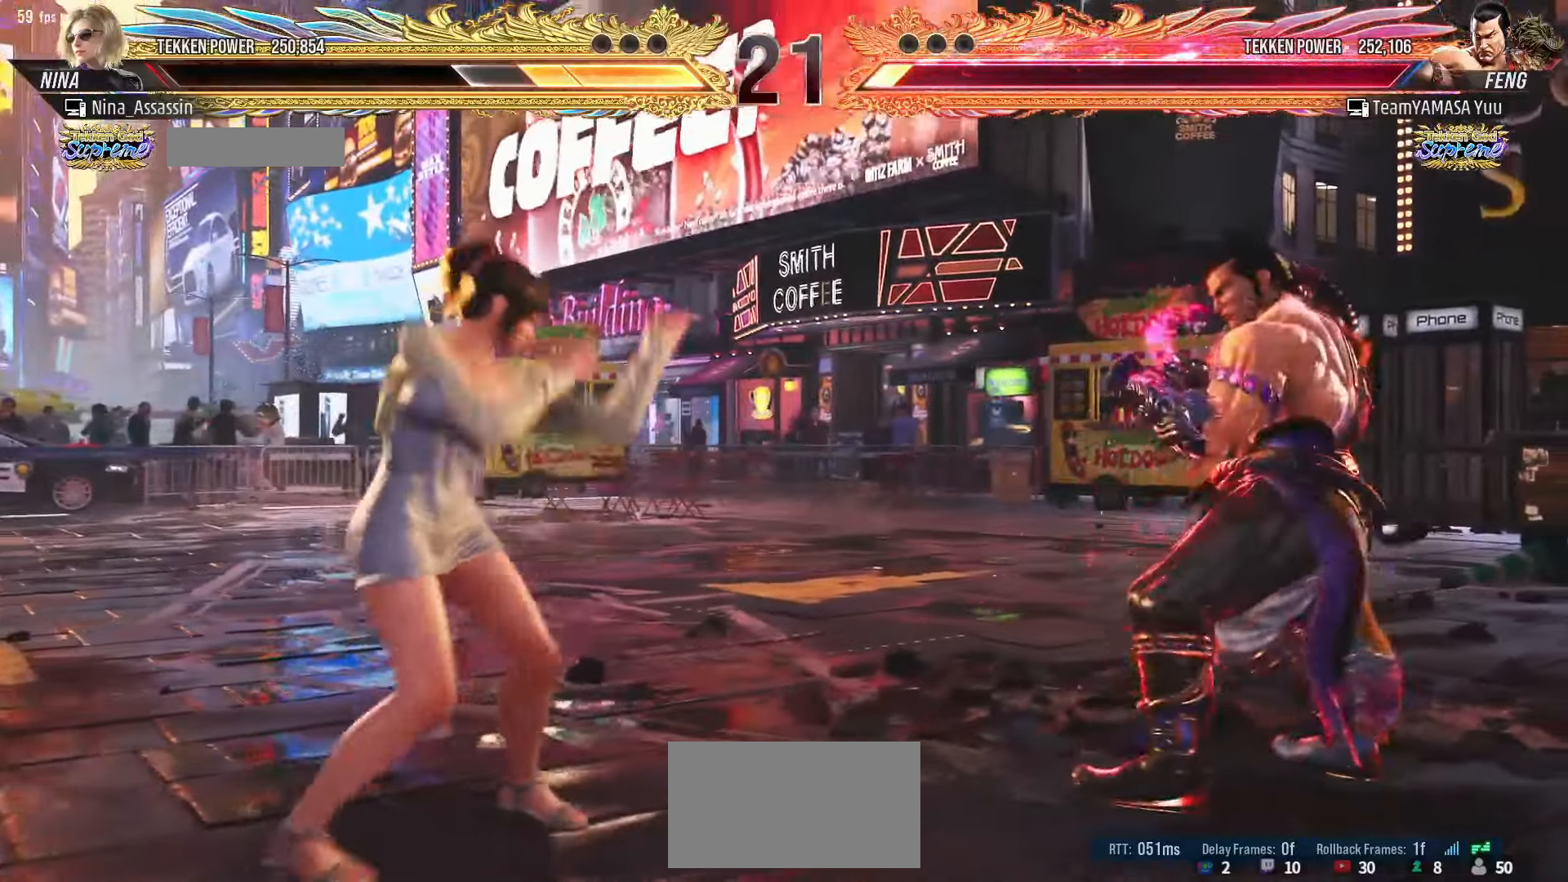
{"dt_ms": 500, "buttons": [], "left_stick": "left", "events": [[50, "left_stick", "up"], [100, "left_stick", "center"], [217, "left_stick", "left"], [284, "left_stick", "center"], [334, "left_stick", "left"]]}
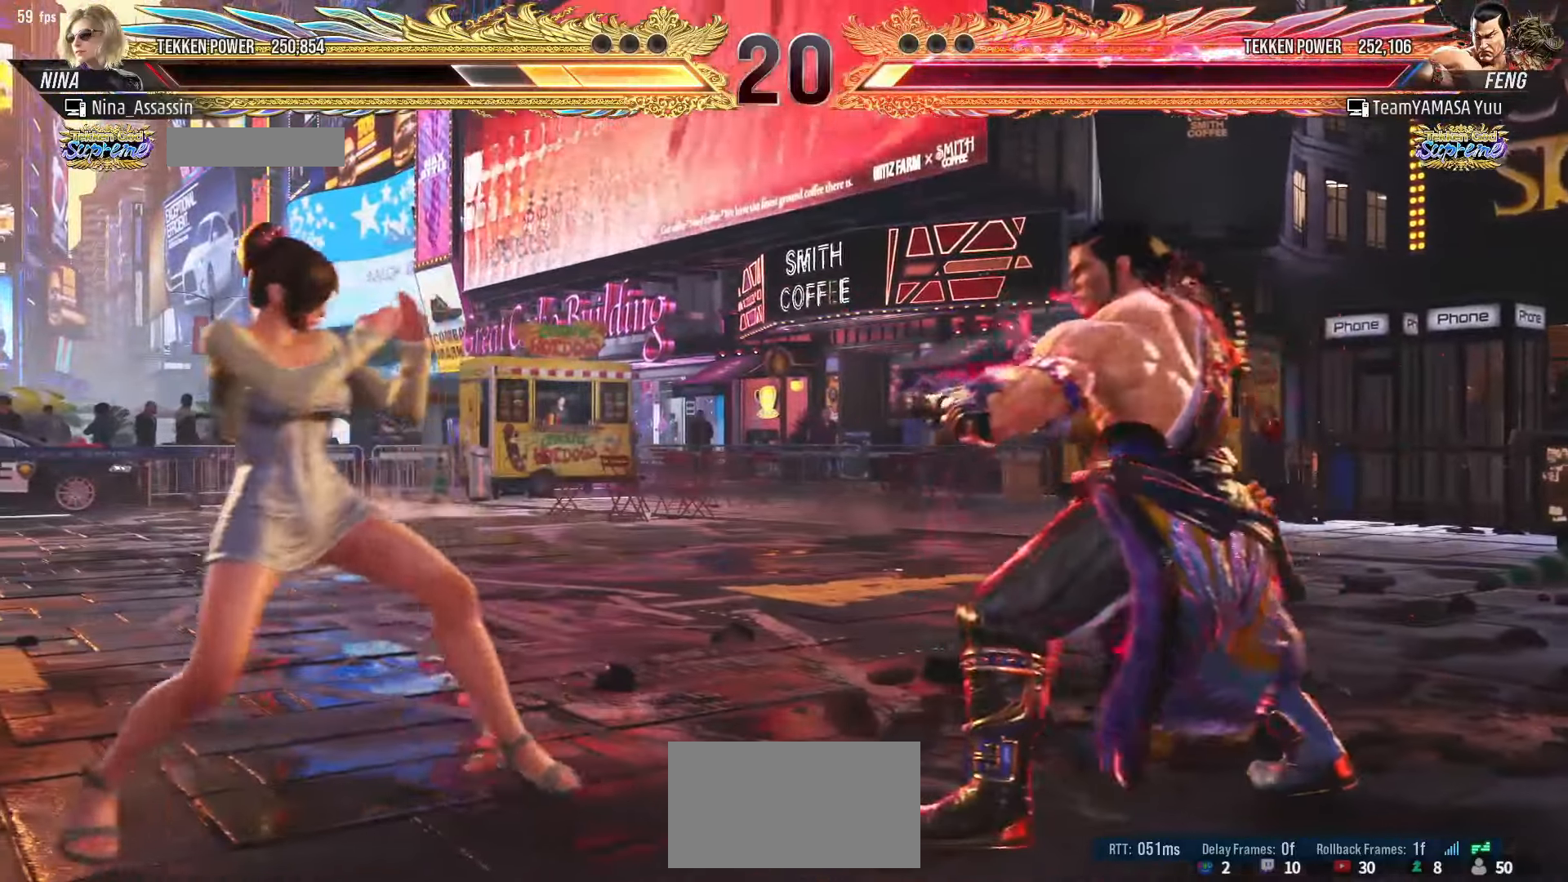
{"dt_ms": 500, "buttons": [], "left_stick": "left", "events": [[67, "left_stick", "down"], [117, "left_stick", "center"], [234, "SQUARE", "down"], [300, "SQUARE", "up"], [384, "left_stick", "left"]]}
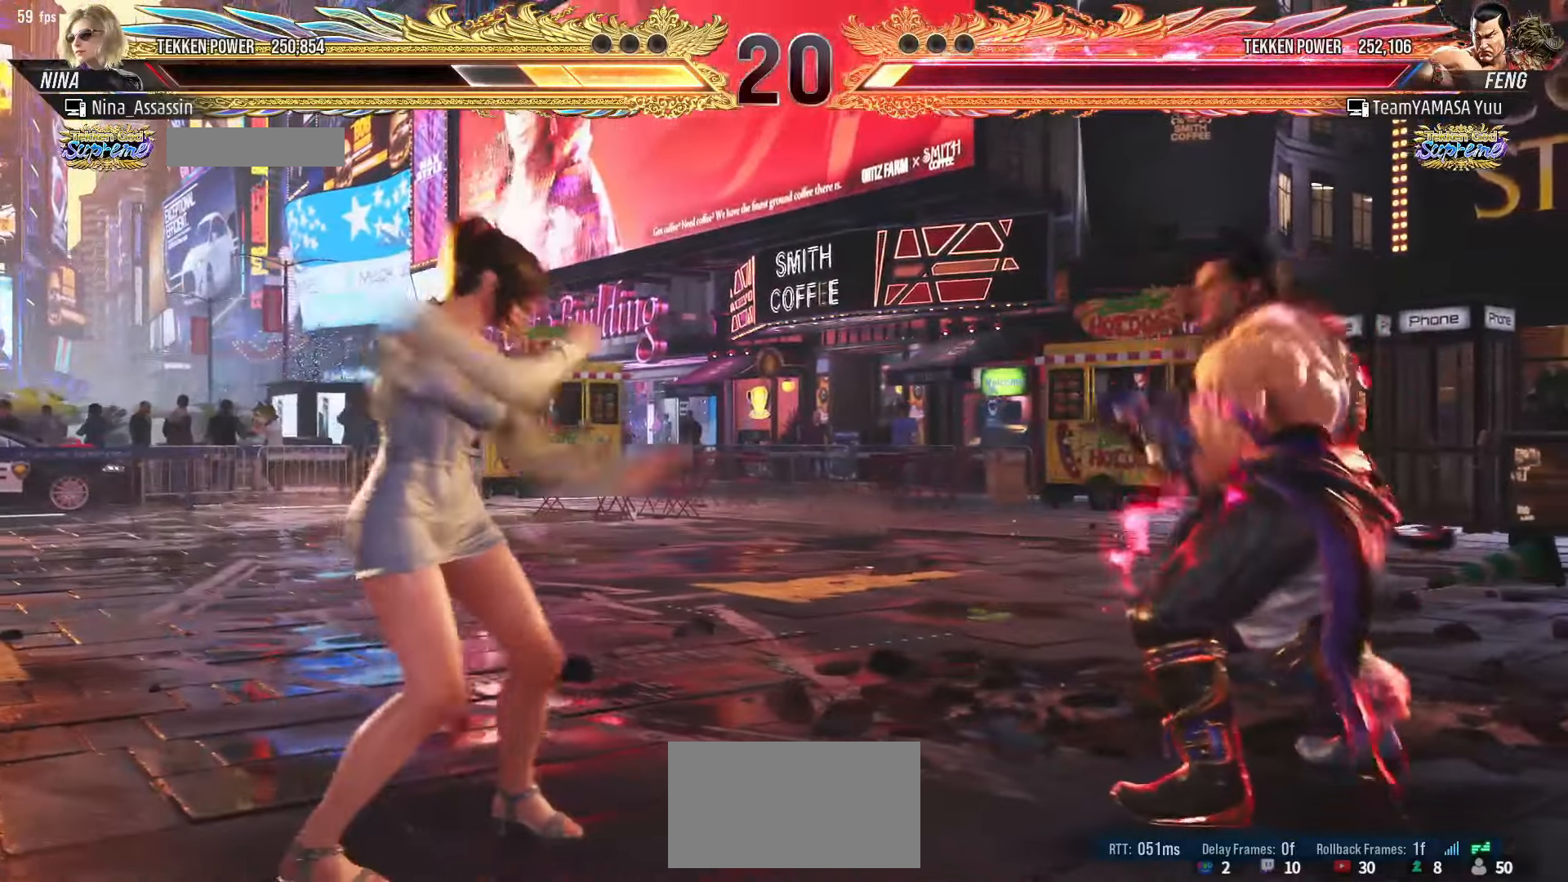
{"dt_ms": 500, "buttons": [], "left_stick": "left", "events": [[117, "left_stick", "center"], [234, "SQUARE", "down"], [284, "SQUARE", "up"], [400, "left_stick", "left"]]}
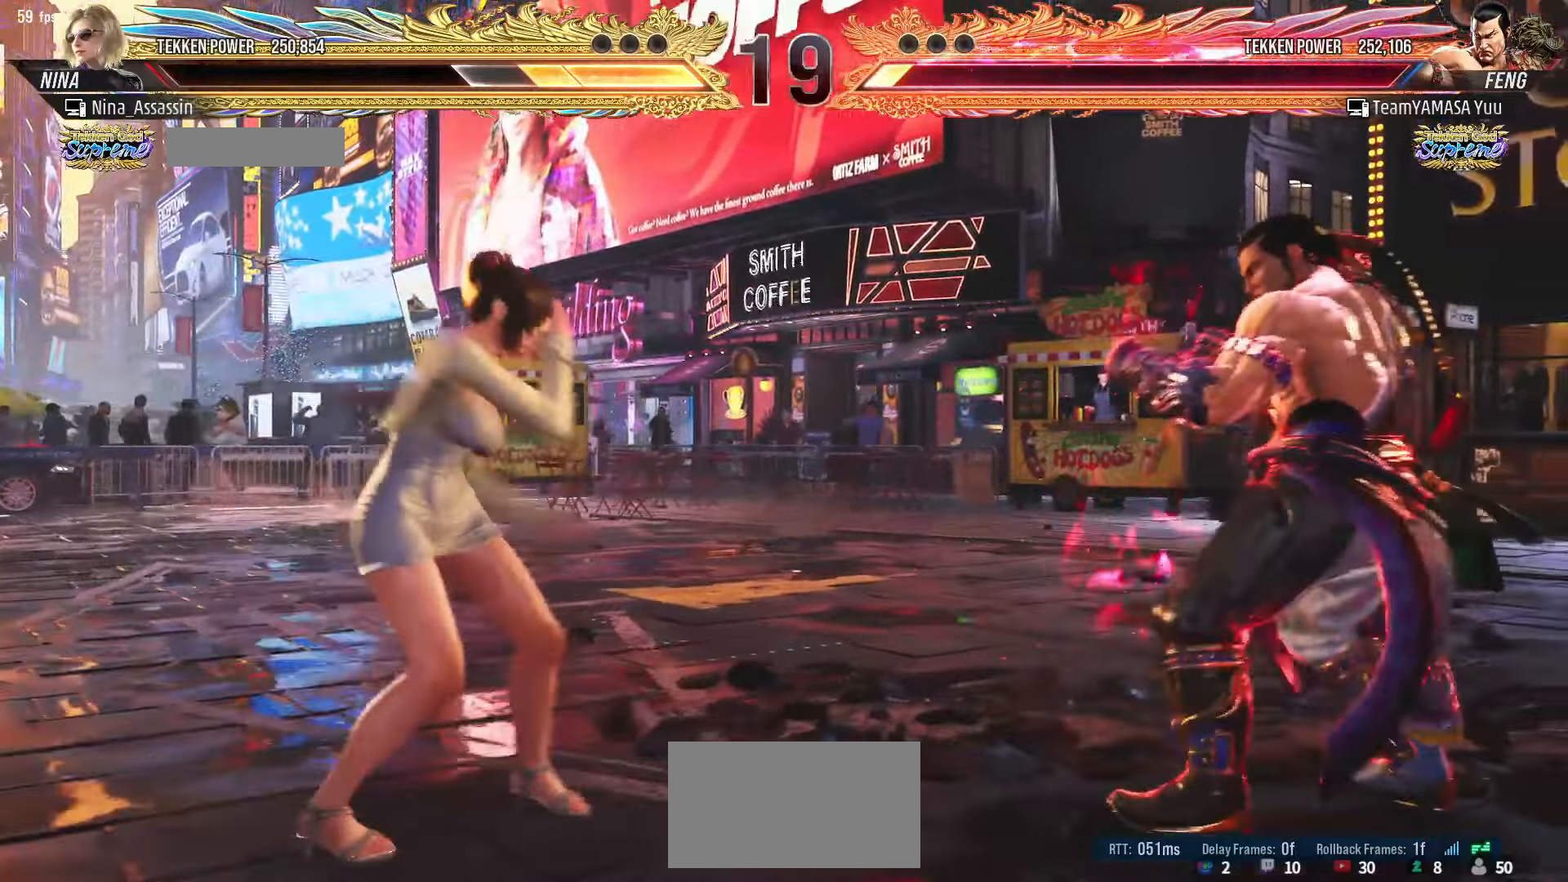
{"dt_ms": 500, "buttons": [], "left_stick": "left", "events": [[117, "left_stick", "up"], [167, "left_stick", "center"], [267, "left_stick", "left"], [350, "left_stick", "center"], [400, "left_stick", "left"]]}
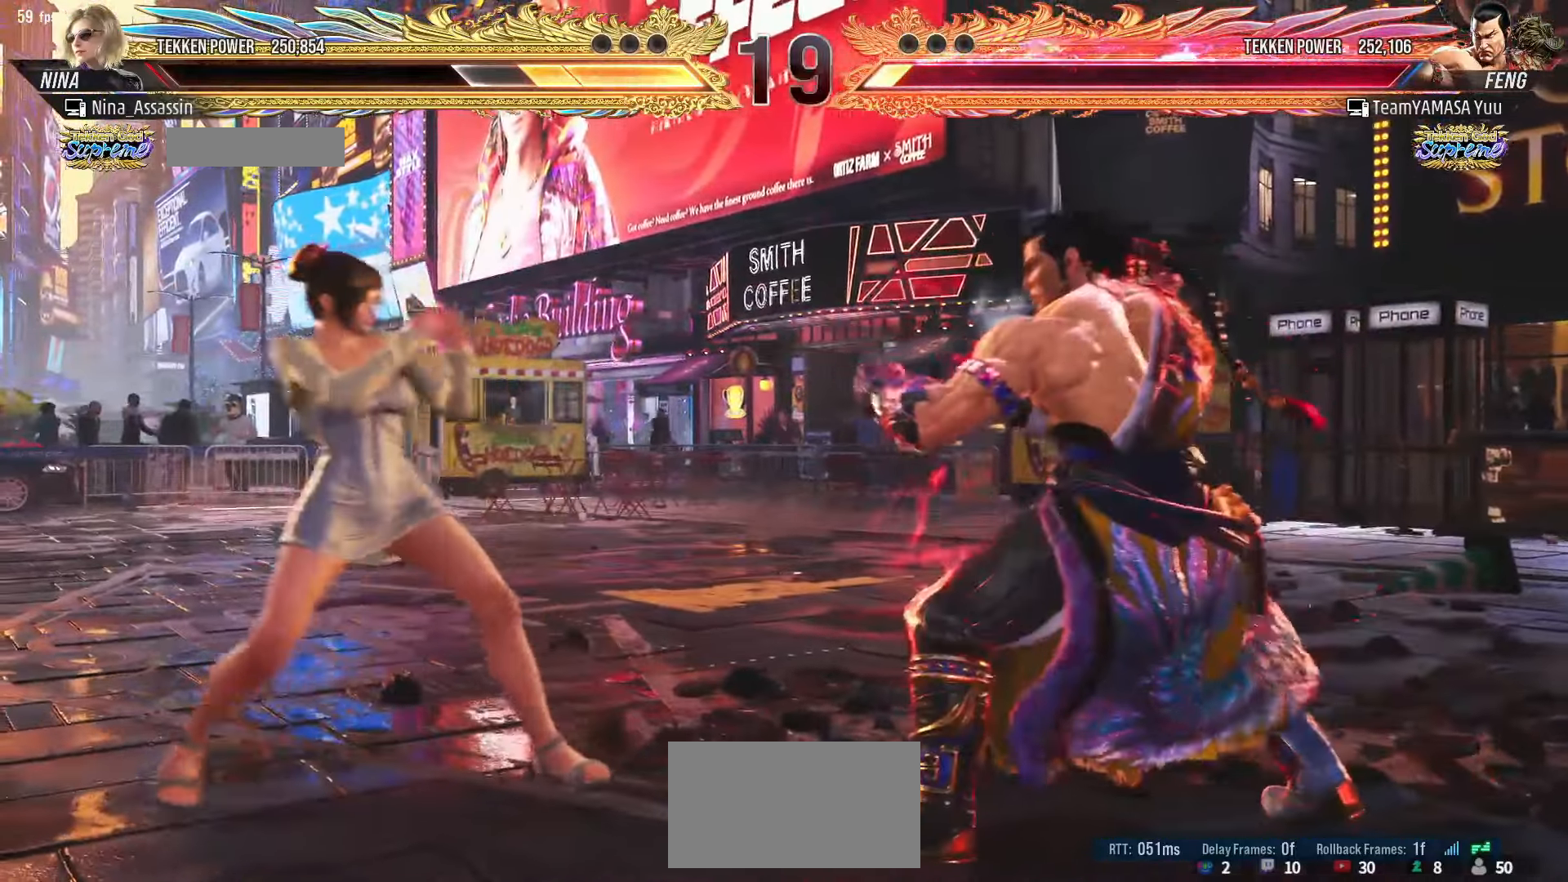
{"dt_ms": 500, "buttons": [], "left_stick": "center", "events": [[300, "left_stick", "center"], [384, "left_stick", "up"], [450, "left_stick", "center"]]}
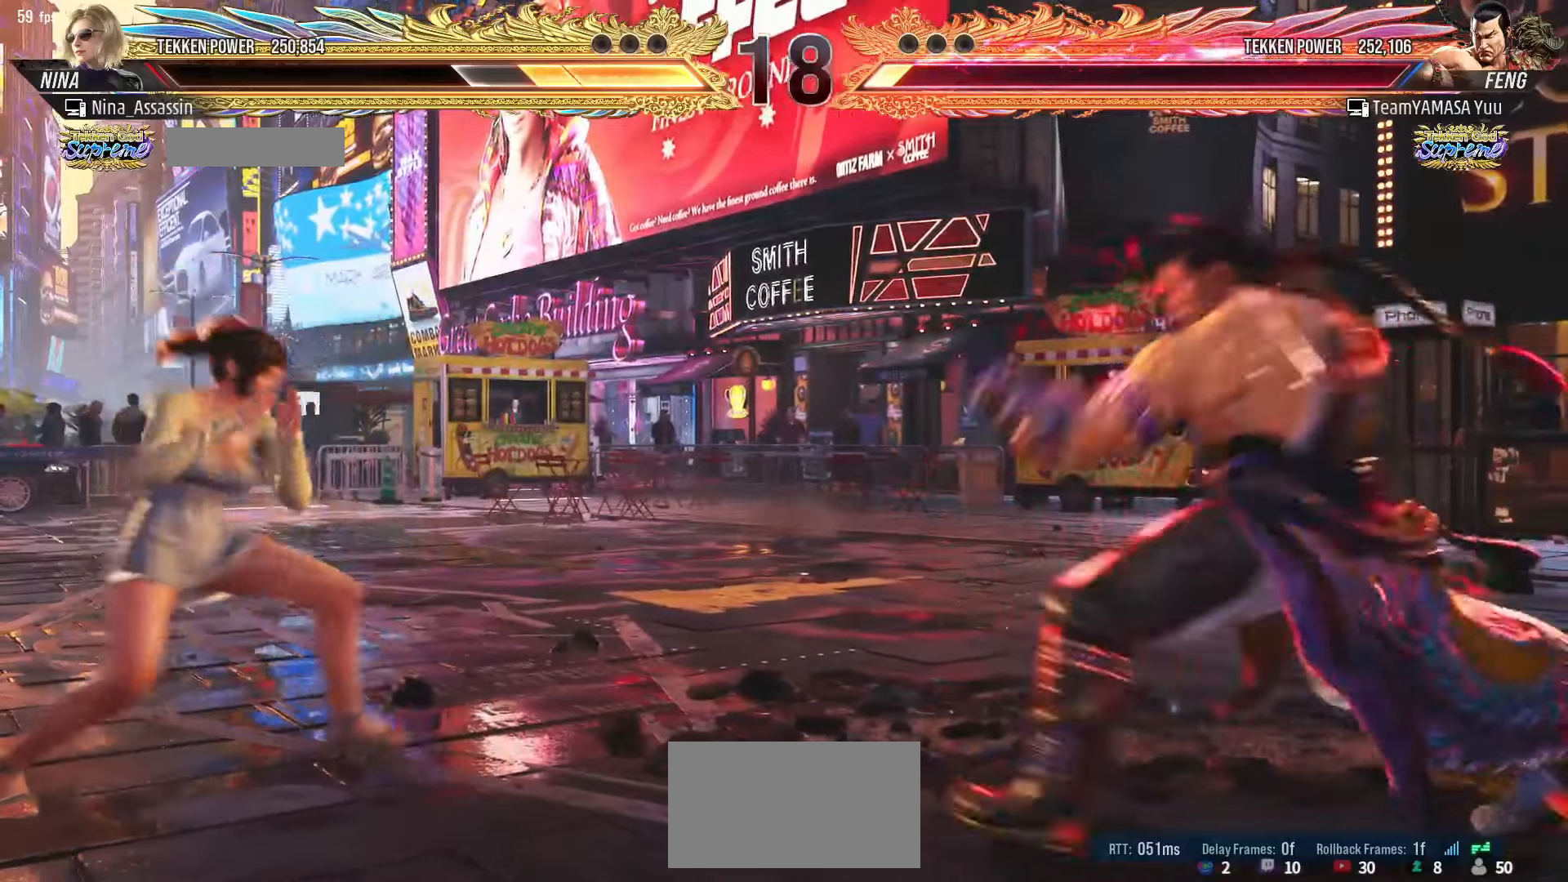
{"dt_ms": 500, "buttons": ["TRIANGLE"], "left_stick": "center", "events": [[17, "left_stick", "right"], [67, "left_stick", "center"], [150, "left_stick", "right"], [217, "SQUARE", "down"], [267, "left_stick", "center"], [284, "SQUARE", "up"], [450, "TRIANGLE", "down"]]}
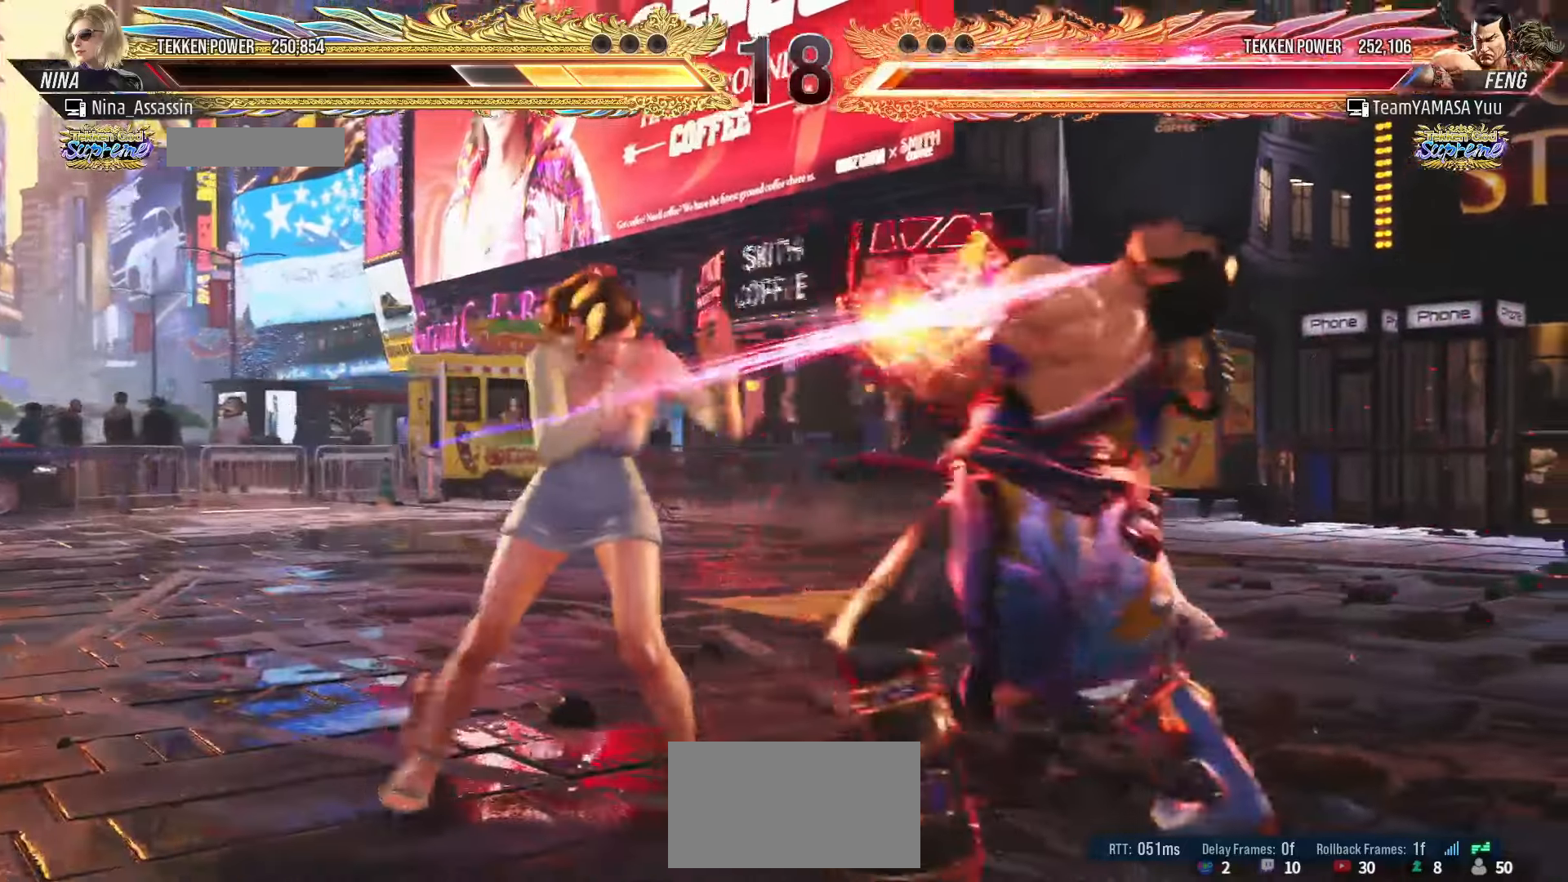
{"dt_ms": 500, "buttons": [], "left_stick": "center", "events": [[34, "TRIANGLE", "up"], [200, "left_stick", "up"], [267, "left_stick", "center"], [434, "SQUARE", "down"], [484, "SQUARE", "up"]]}
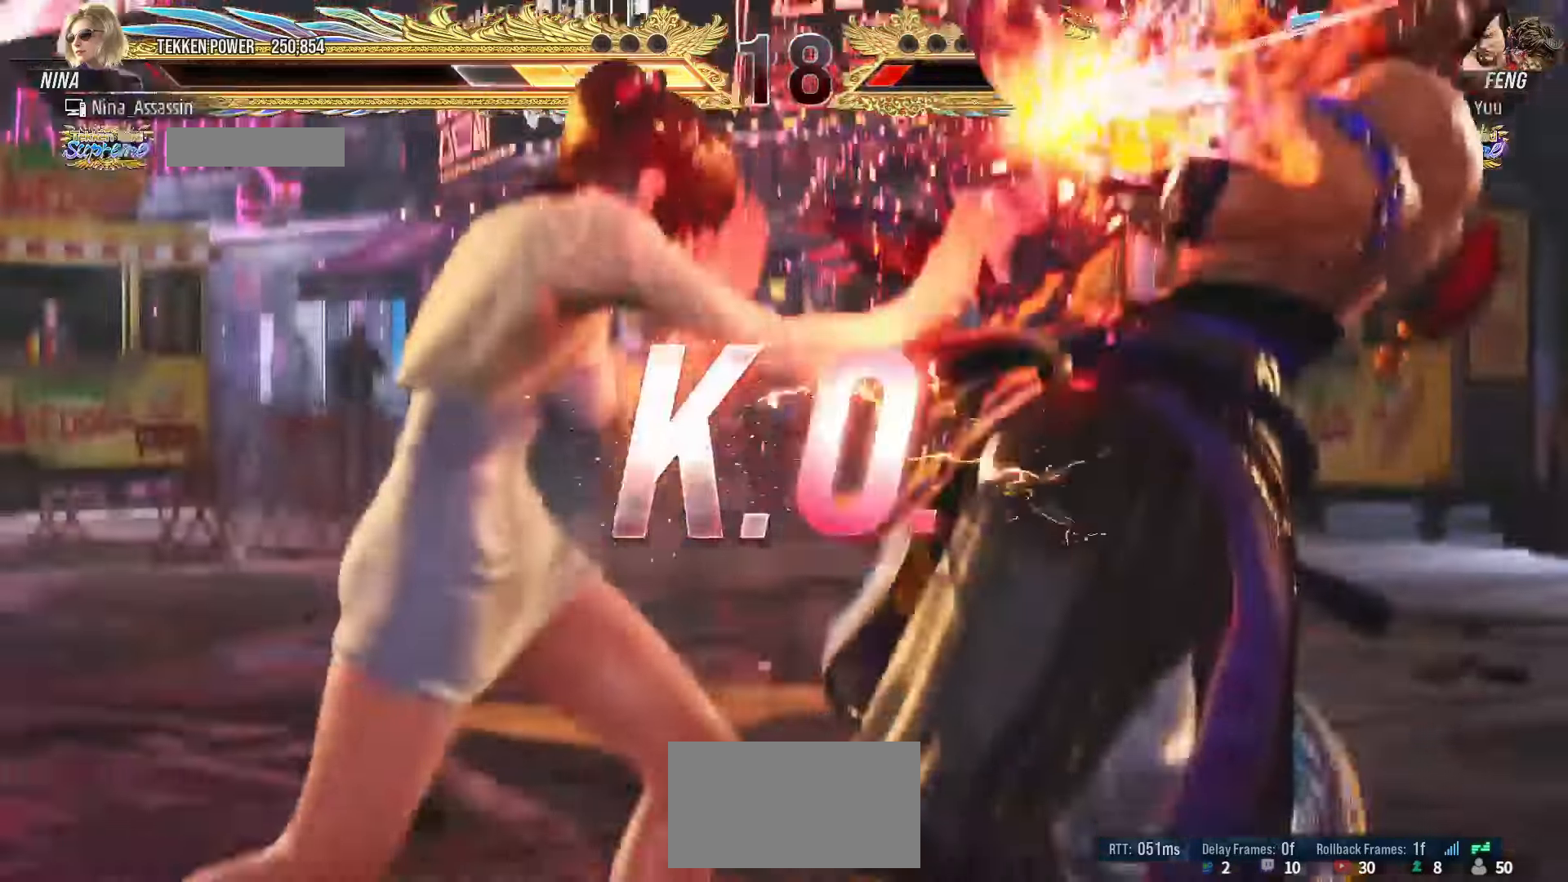
{"dt_ms": 500, "buttons": [], "left_stick": "center", "events": [[84, "left_stick", "left"], [334, "left_stick", "center"]]}
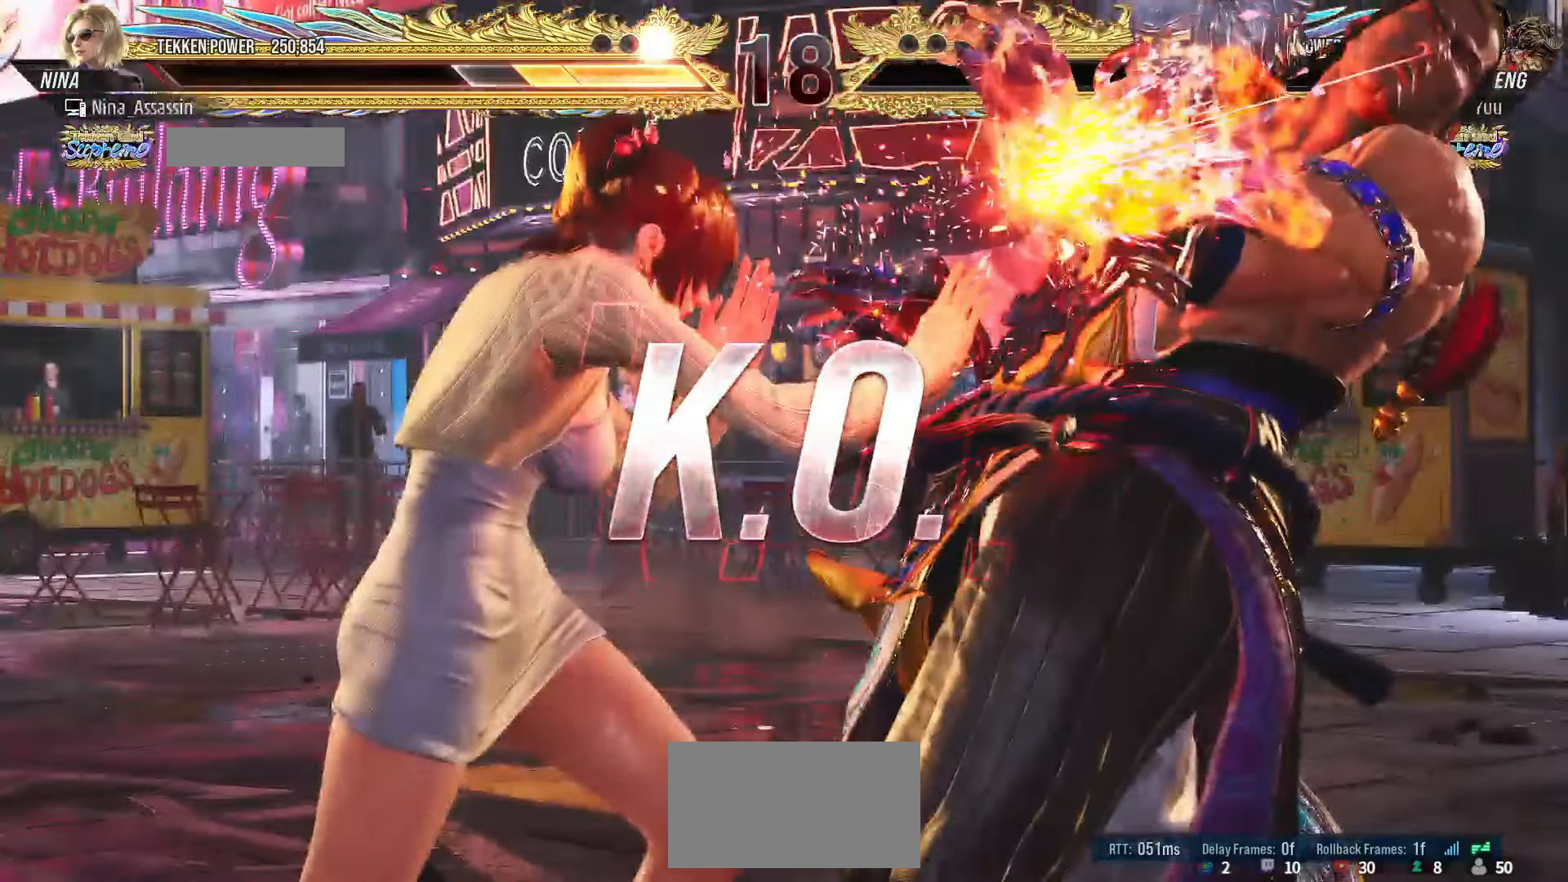
{"dt_ms": 500, "buttons": [], "left_stick": "center", "events": [[234, "START", "down"], [317, "START", "up"], [384, "START", "down"], [467, "START", "up"]]}
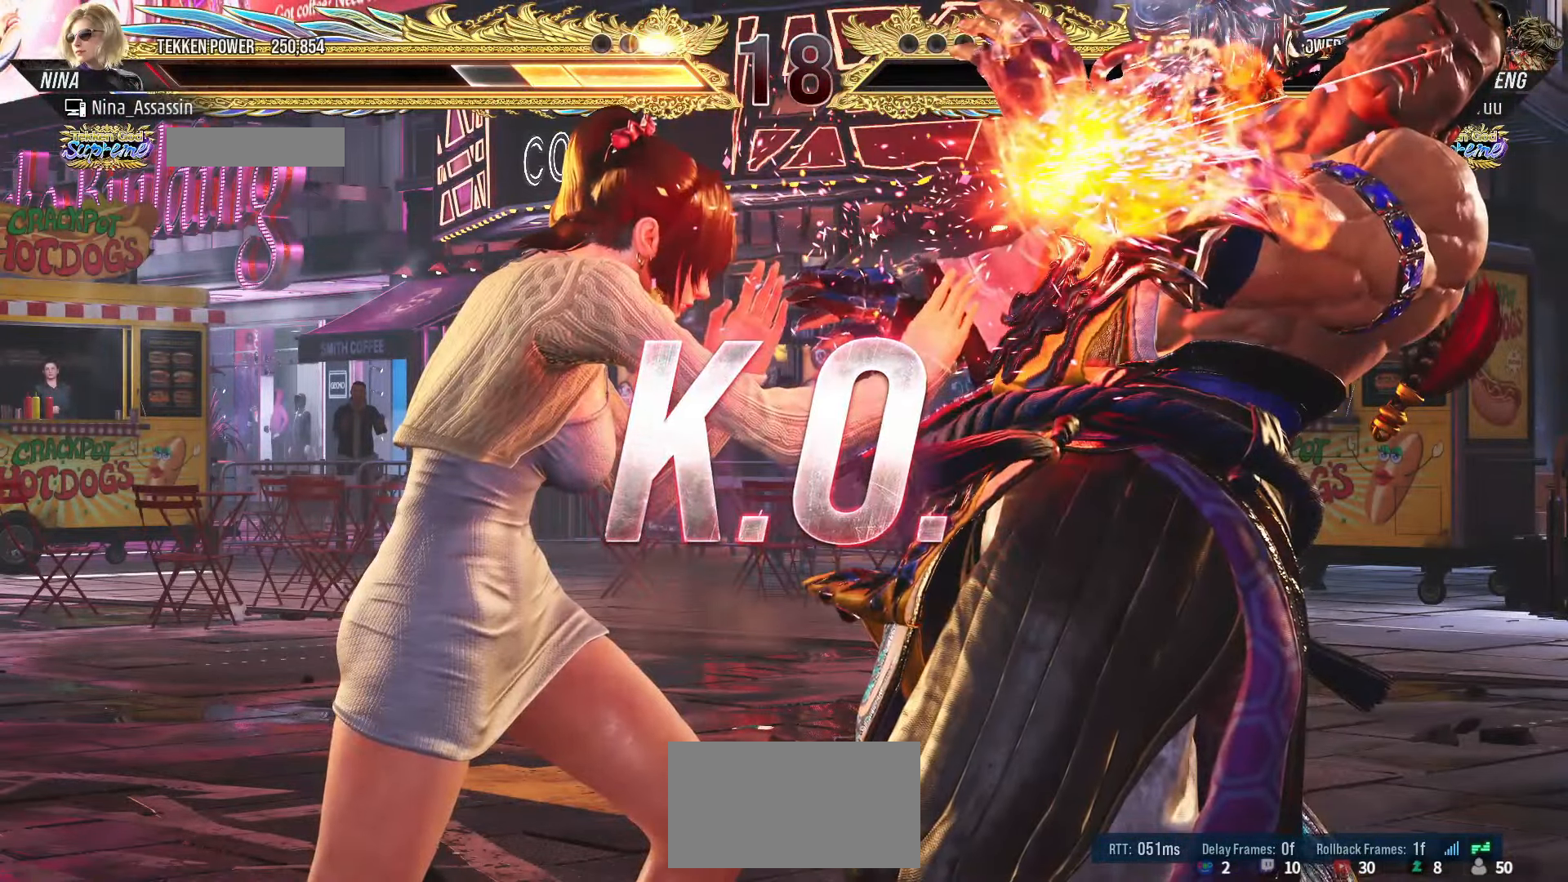
{"dt_ms": 500, "buttons": ["START"], "left_stick": "center", "events": [[17, "START", "down"], [100, "START", "up"], [150, "START", "down"], [250, "START", "up"], [300, "START", "down"], [400, "START", "up"], [450, "START", "down"]]}
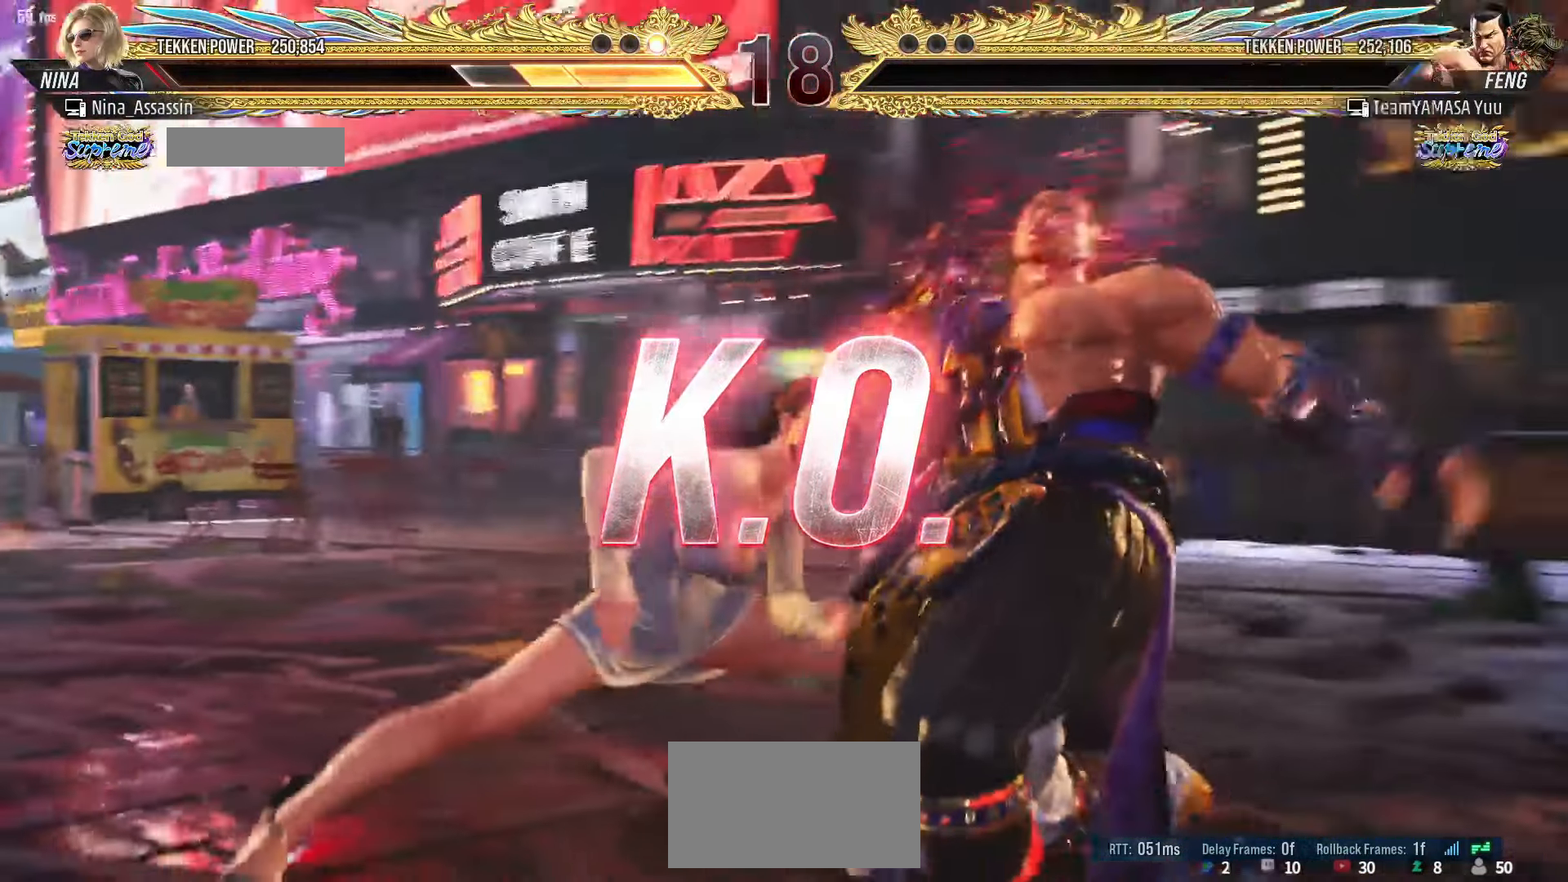
{"dt_ms": 500, "buttons": [], "left_stick": "center", "events": [[50, "START", "up"], [100, "START", "down"], [184, "START", "up"], [250, "START", "down"], [334, "START", "up"], [417, "START", "down"], [484, "START", "up"]]}
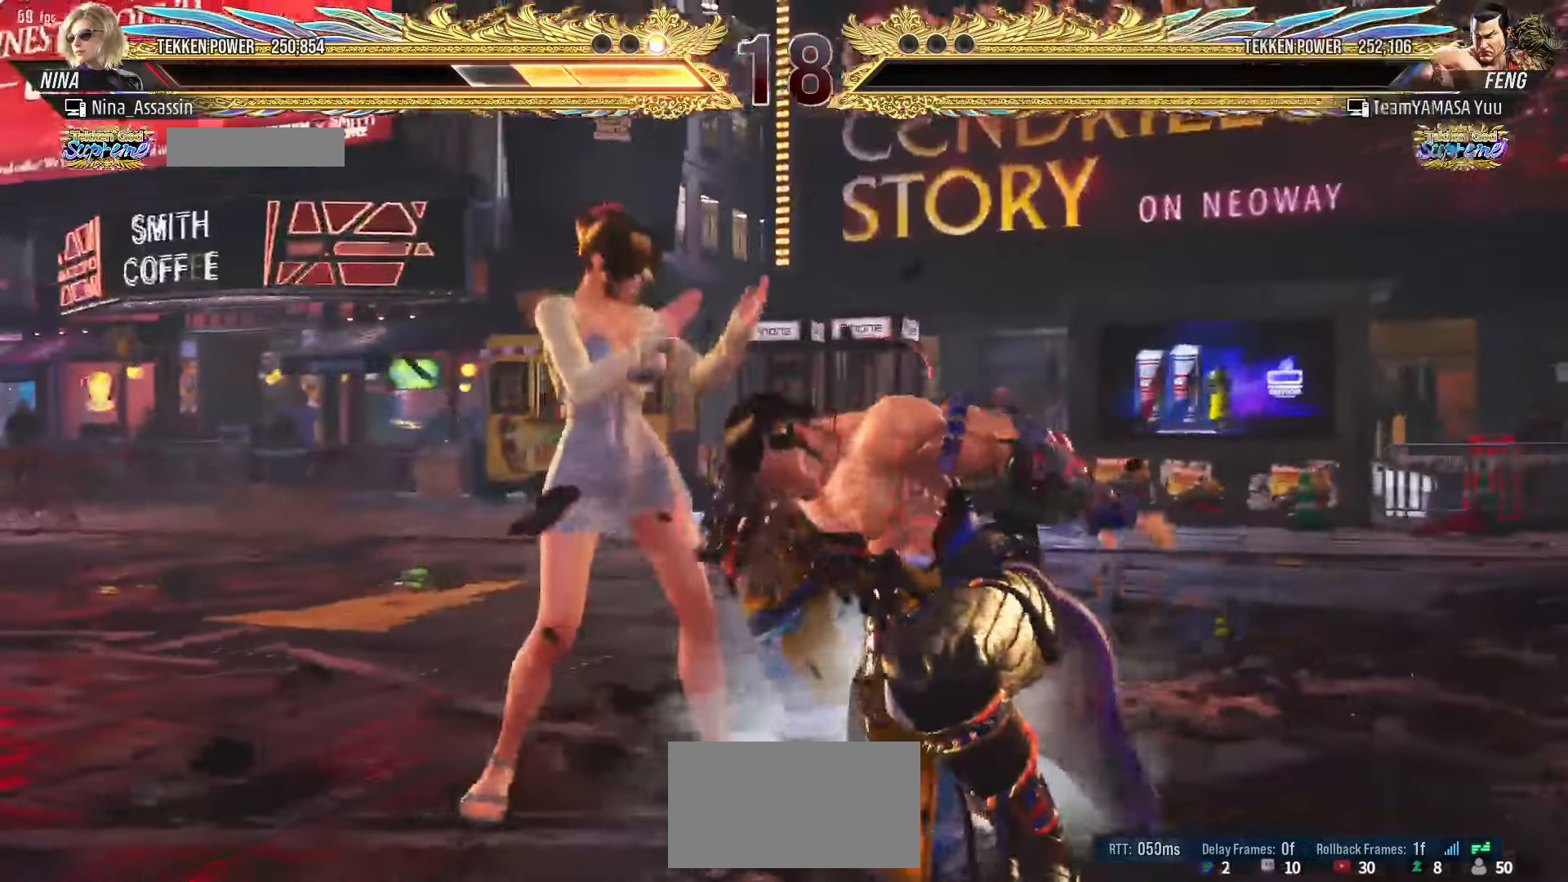
{"dt_ms": 500, "buttons": [], "left_stick": "center", "events": [[67, "START", "down"], [150, "START", "up"], [217, "START", "down"], [300, "START", "up"], [367, "START", "down"], [450, "START", "up"]]}